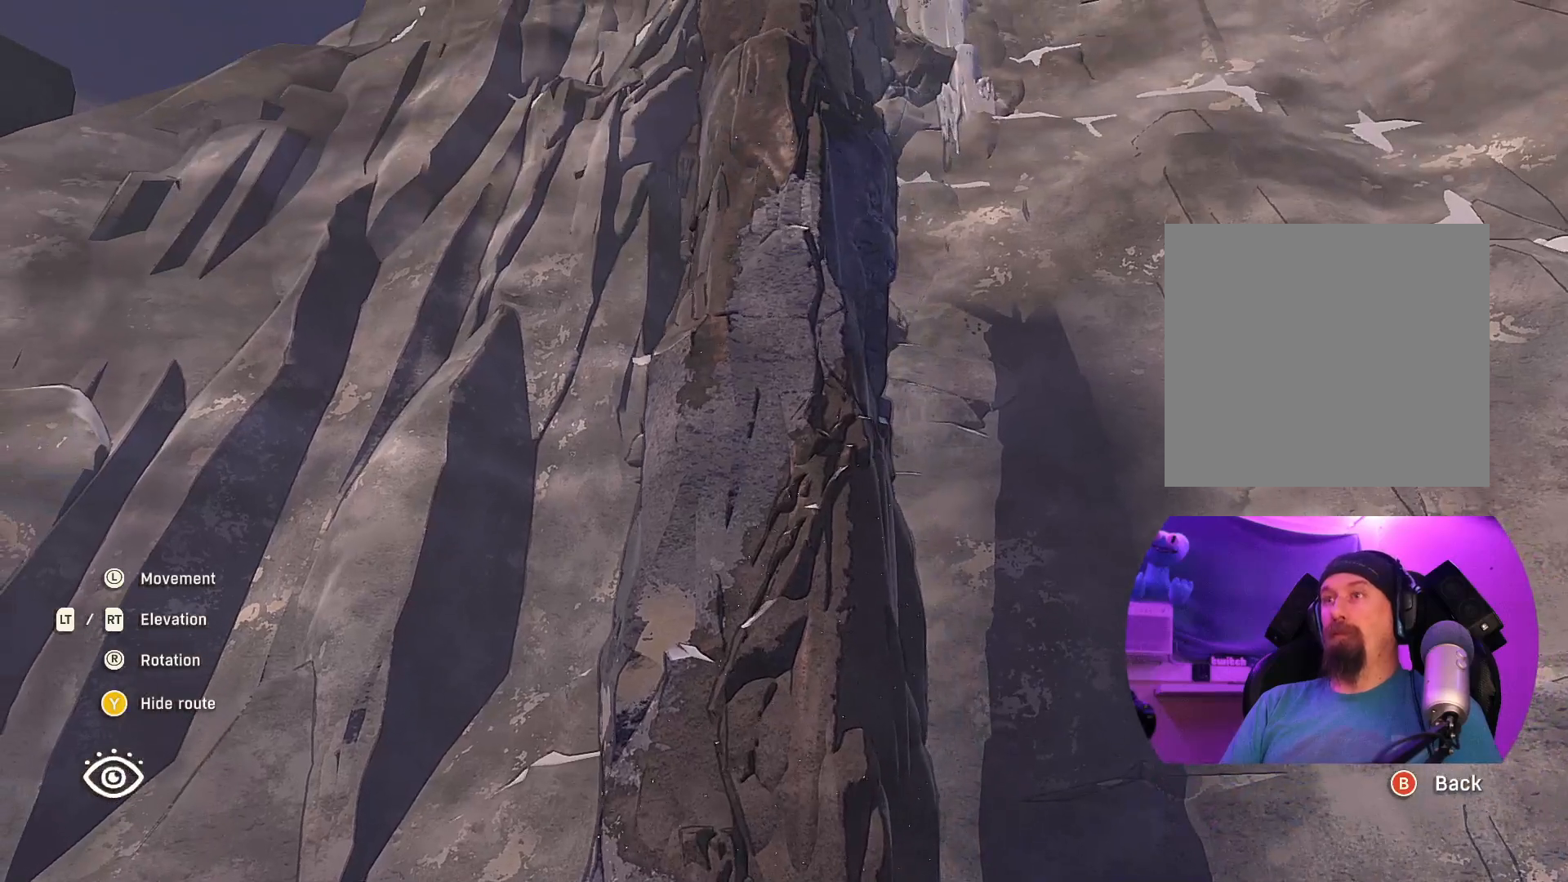
Gameplay with a controller (Xbox layout); each line is a JSON object with the inputs held at the frame after it. "events" lists button and stick changes between this image and that frame as [ms after this image, input, new state], when the widget could be followed in between.
{"buttons": [], "left_stick": "up", "right_stick": "center", "events": [[467, "left_stick", "up"]]}
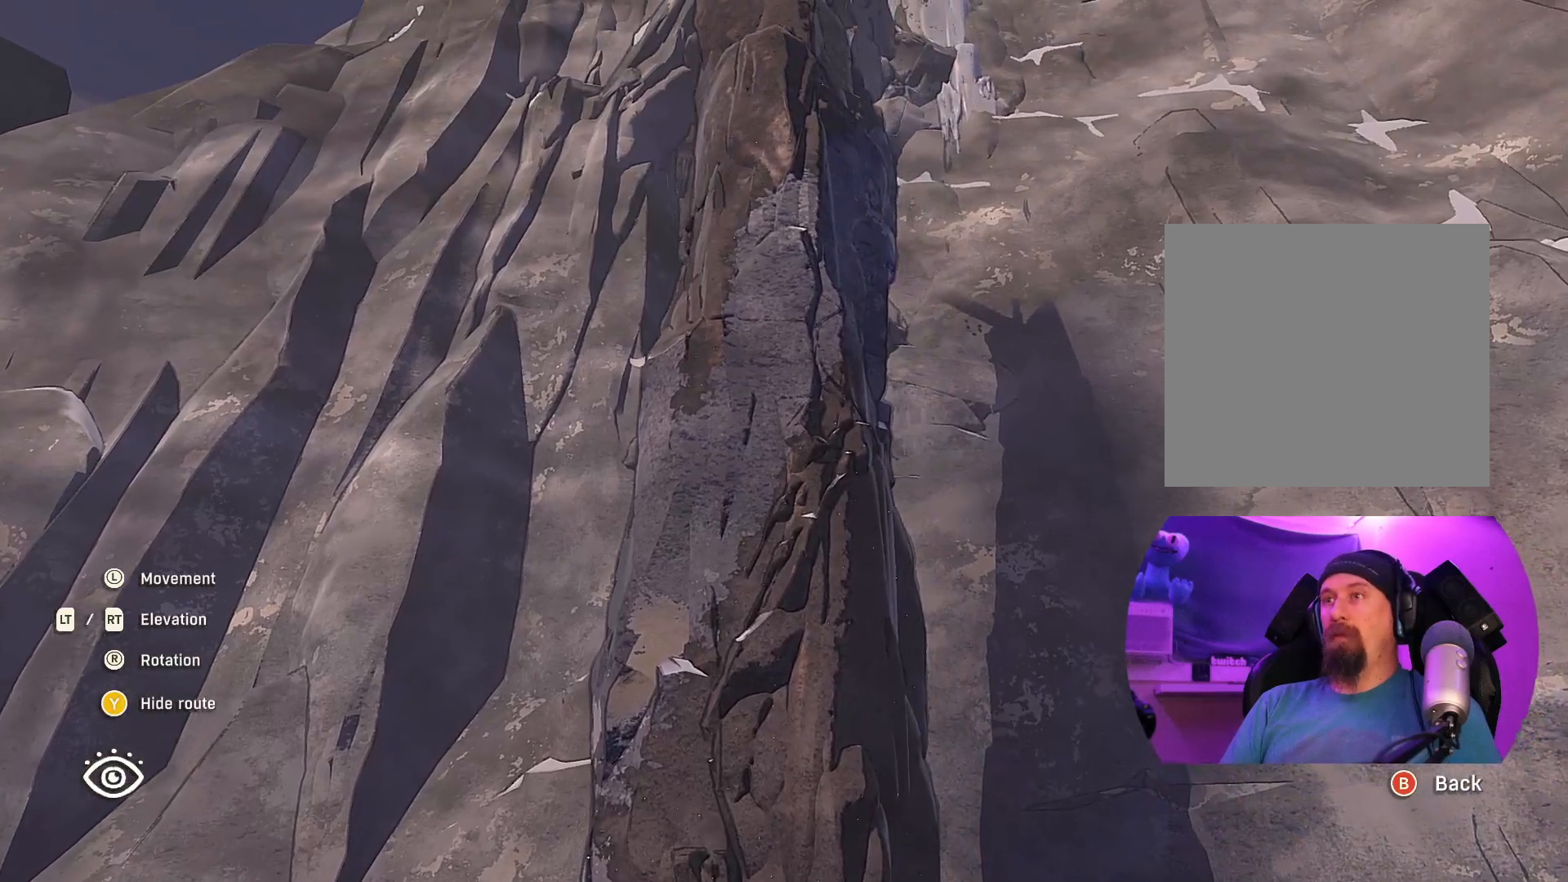
{"buttons": ["R2"], "left_stick": "center", "right_stick": "center", "events": [[100, "R2", "down"], [183, "left_stick", "center"]]}
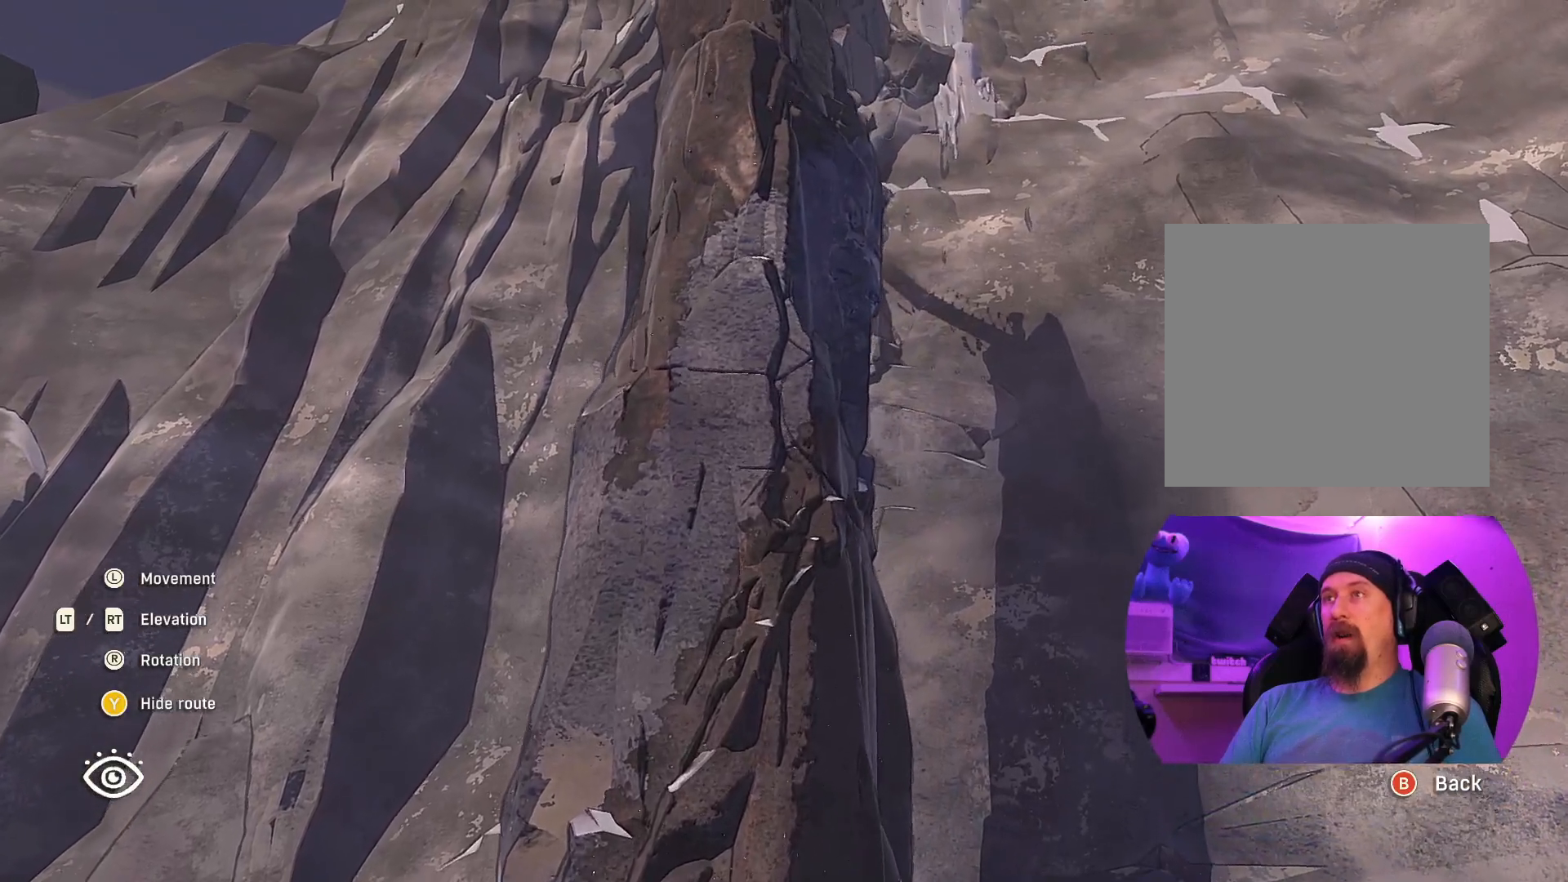
{"buttons": ["R2"], "left_stick": "center", "right_stick": "center", "events": []}
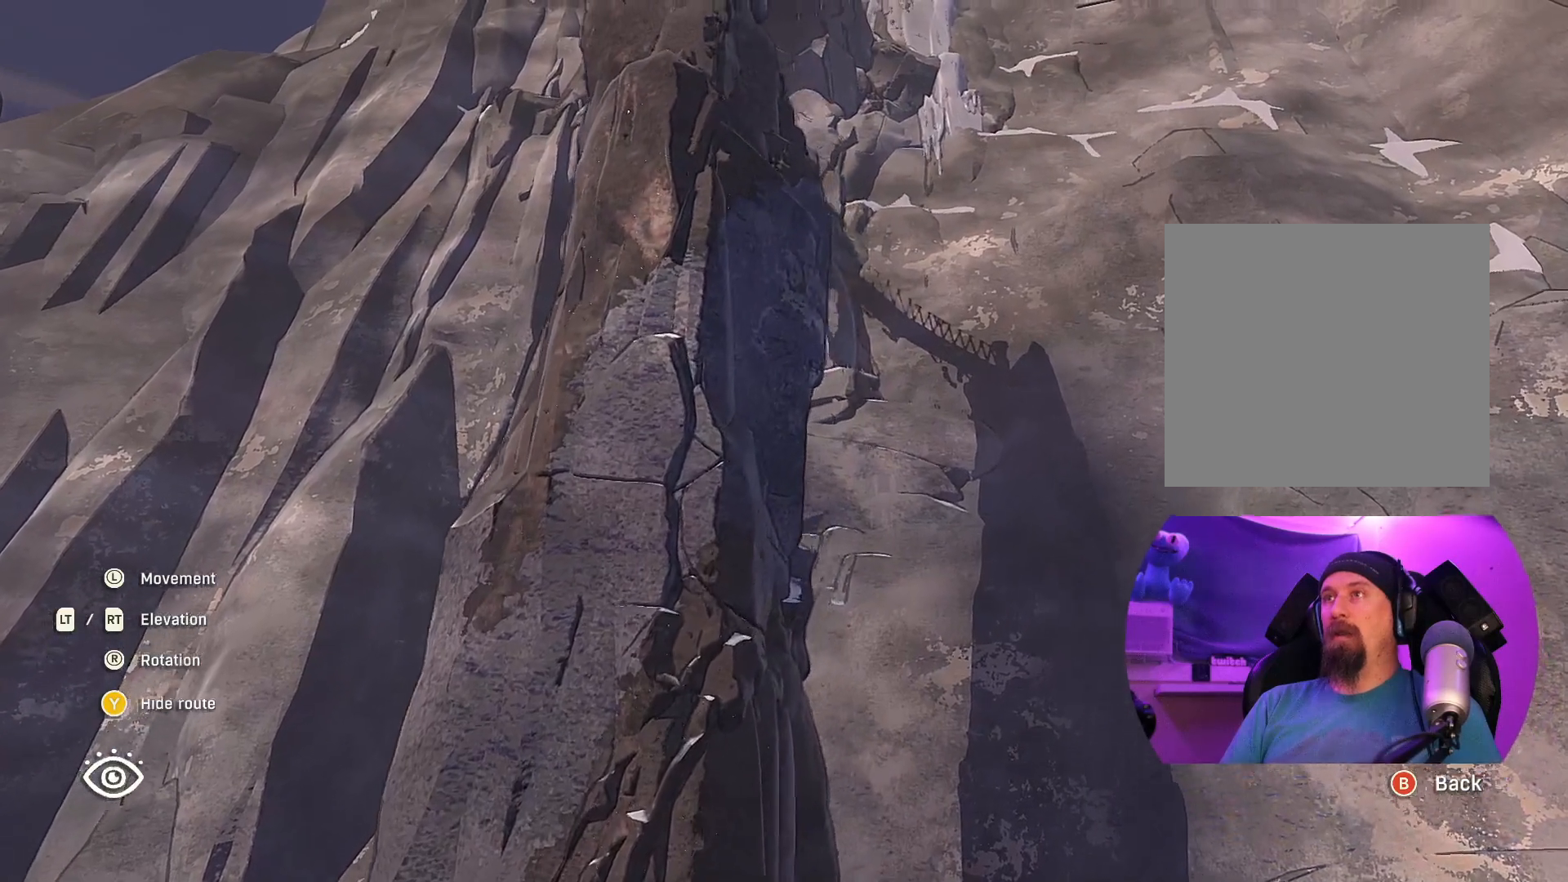
{"buttons": [], "left_stick": "up-right", "right_stick": "down-left", "events": [[17, "R2", "up"], [283, "R2", "down"], [283, "left_stick", "up-right"], [383, "right_stick", "down-left"], [483, "R2", "up"]]}
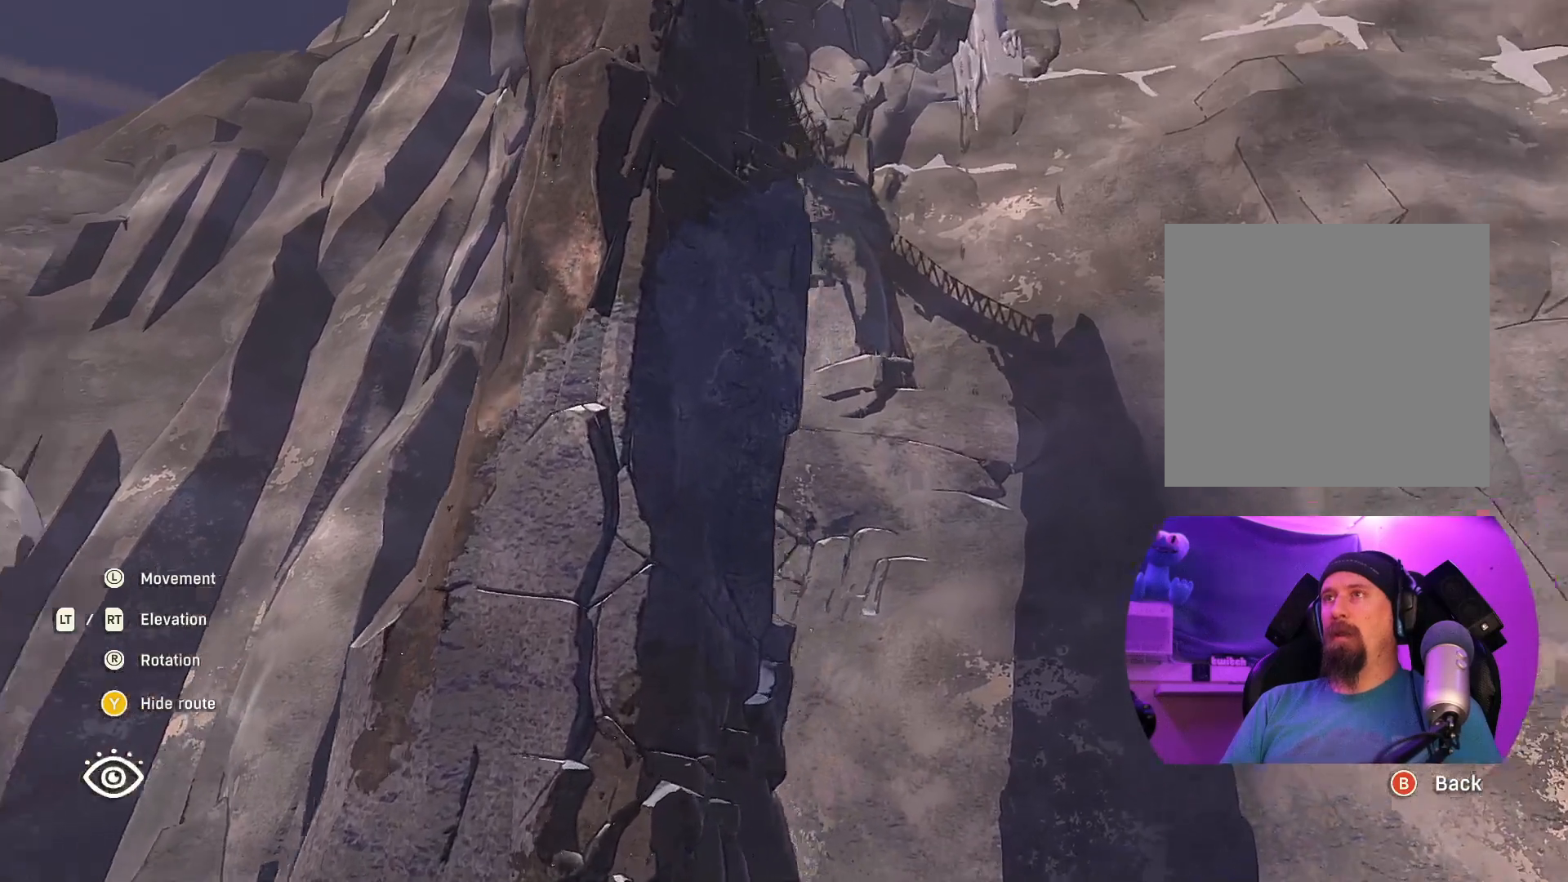
{"buttons": [], "left_stick": "right", "right_stick": "down-left", "events": [[400, "left_stick", "right"]]}
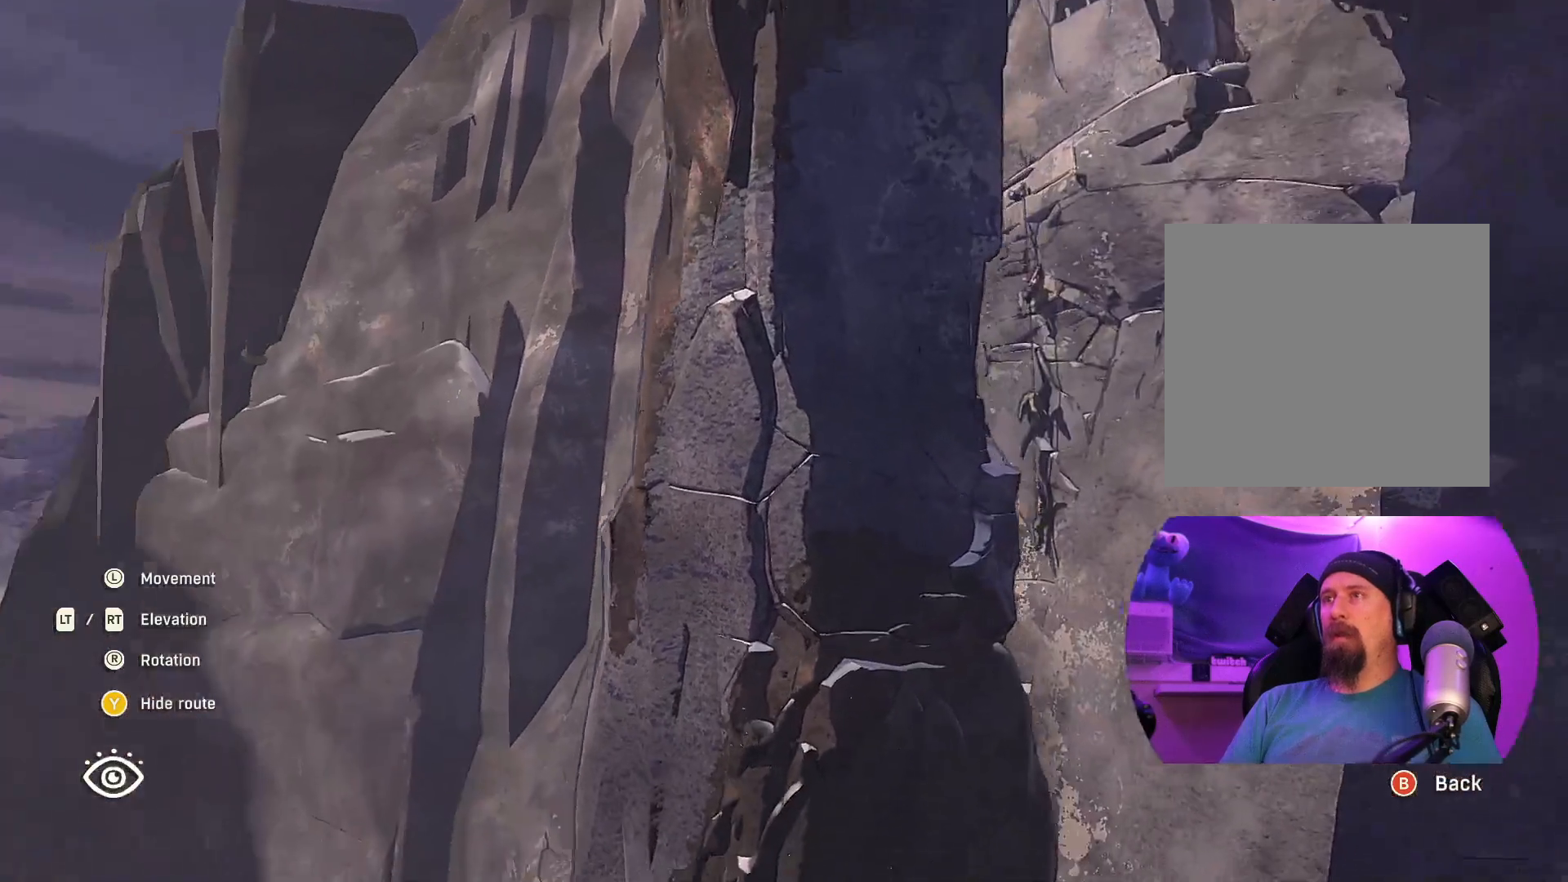
{"buttons": [], "left_stick": "right", "right_stick": "down-left", "events": []}
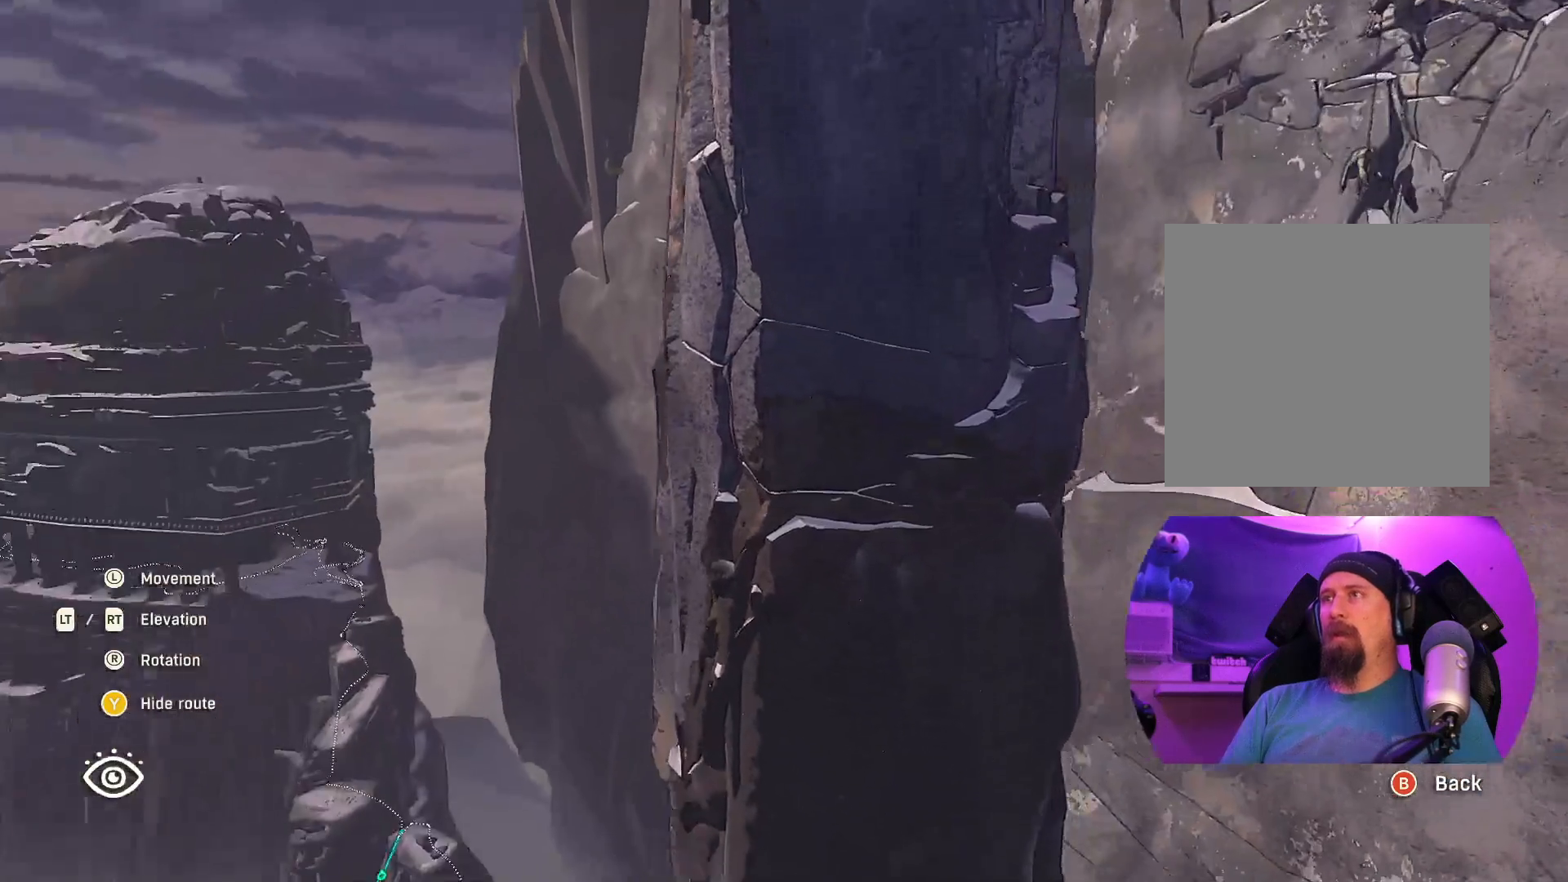
{"buttons": ["R2"], "left_stick": "right", "right_stick": "down-left", "events": [[467, "R2", "down"]]}
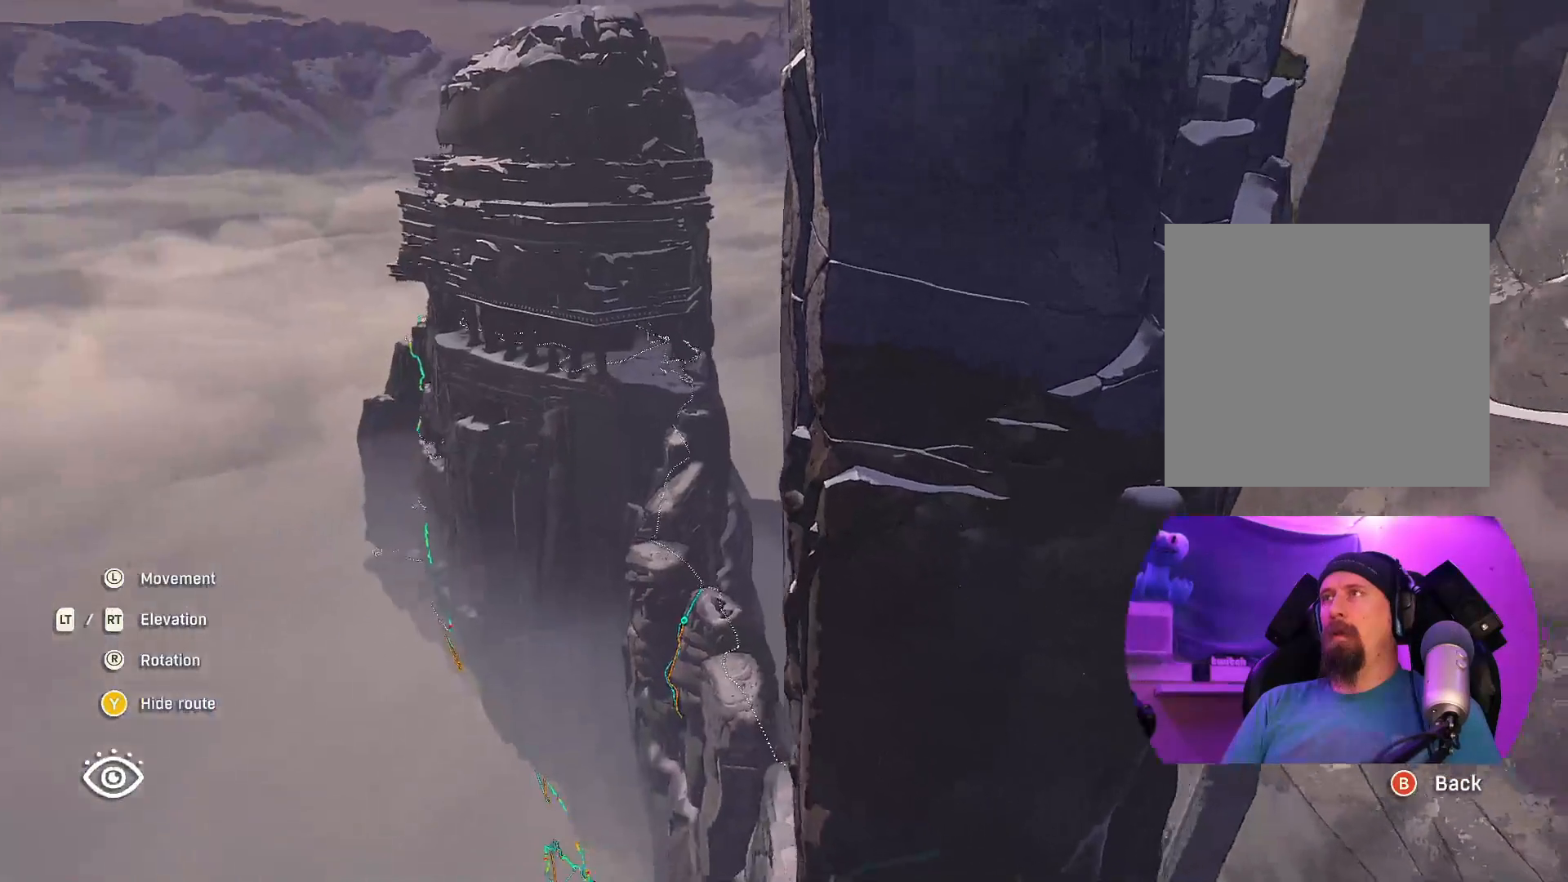
{"buttons": ["R2"], "left_stick": "center", "right_stick": "center", "events": [[50, "right_stick", "center"], [300, "left_stick", "center"]]}
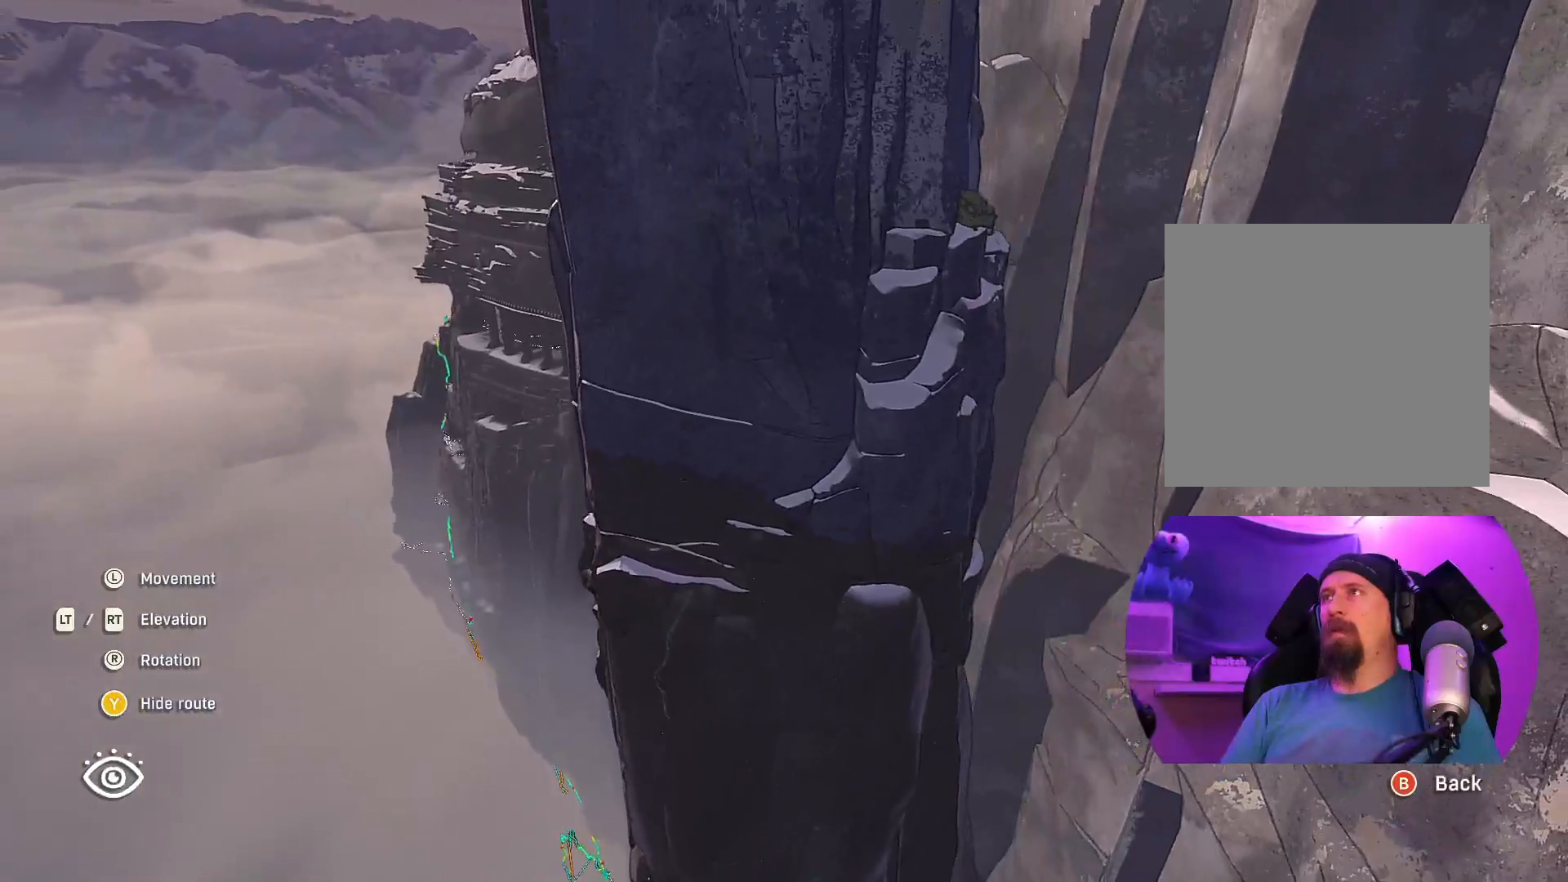
{"buttons": [], "left_stick": "center", "right_stick": "center", "events": [[150, "left_stick", "right"], [283, "left_stick", "center"], [467, "R2", "up"]]}
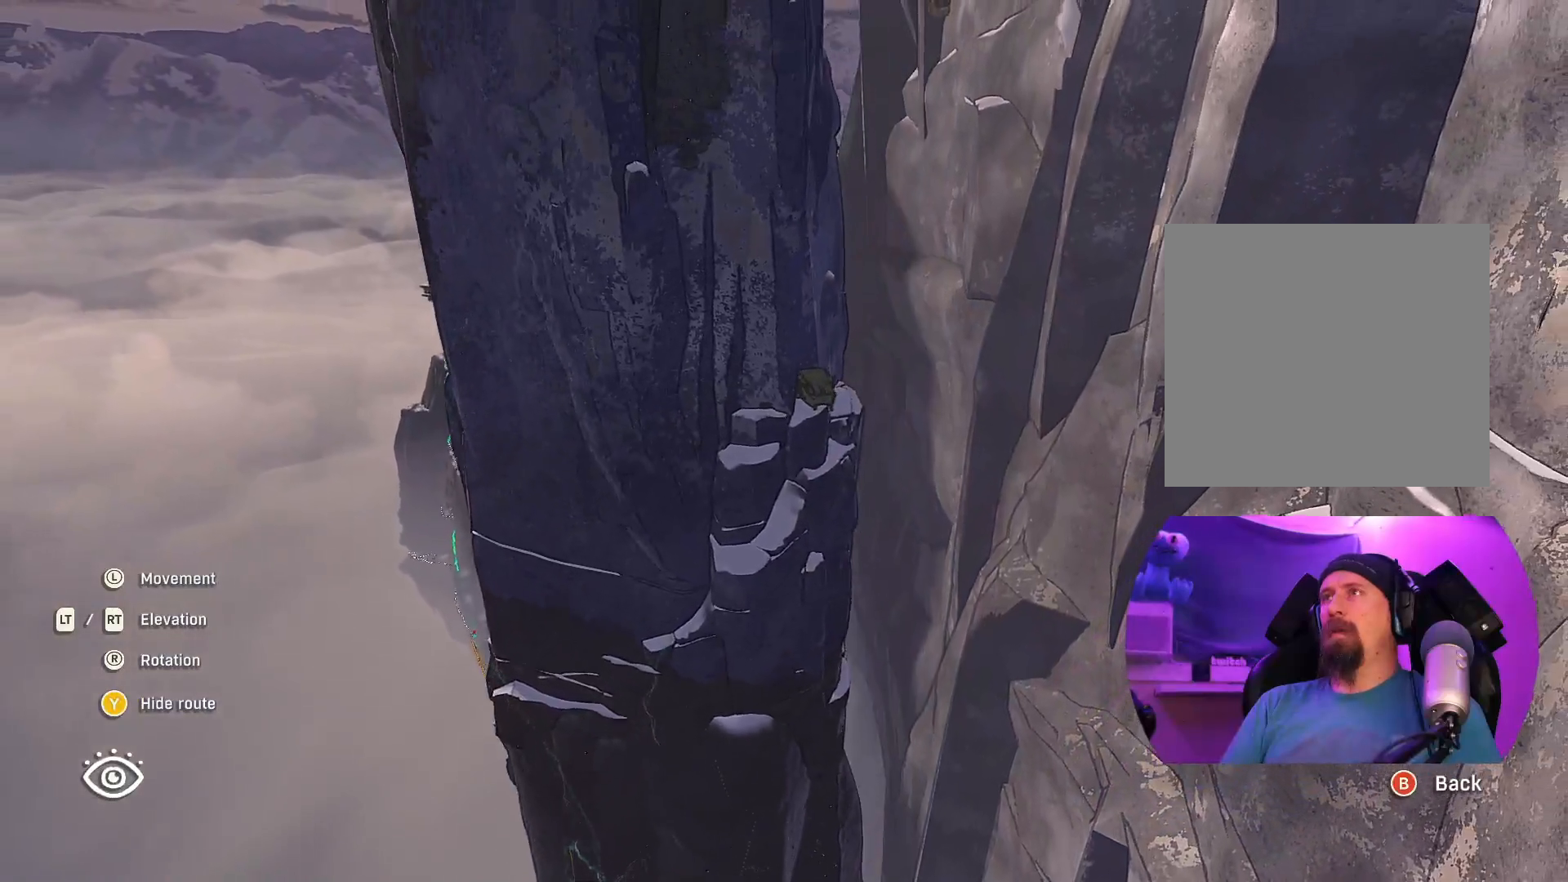
{"buttons": [], "left_stick": "center", "right_stick": "center", "events": []}
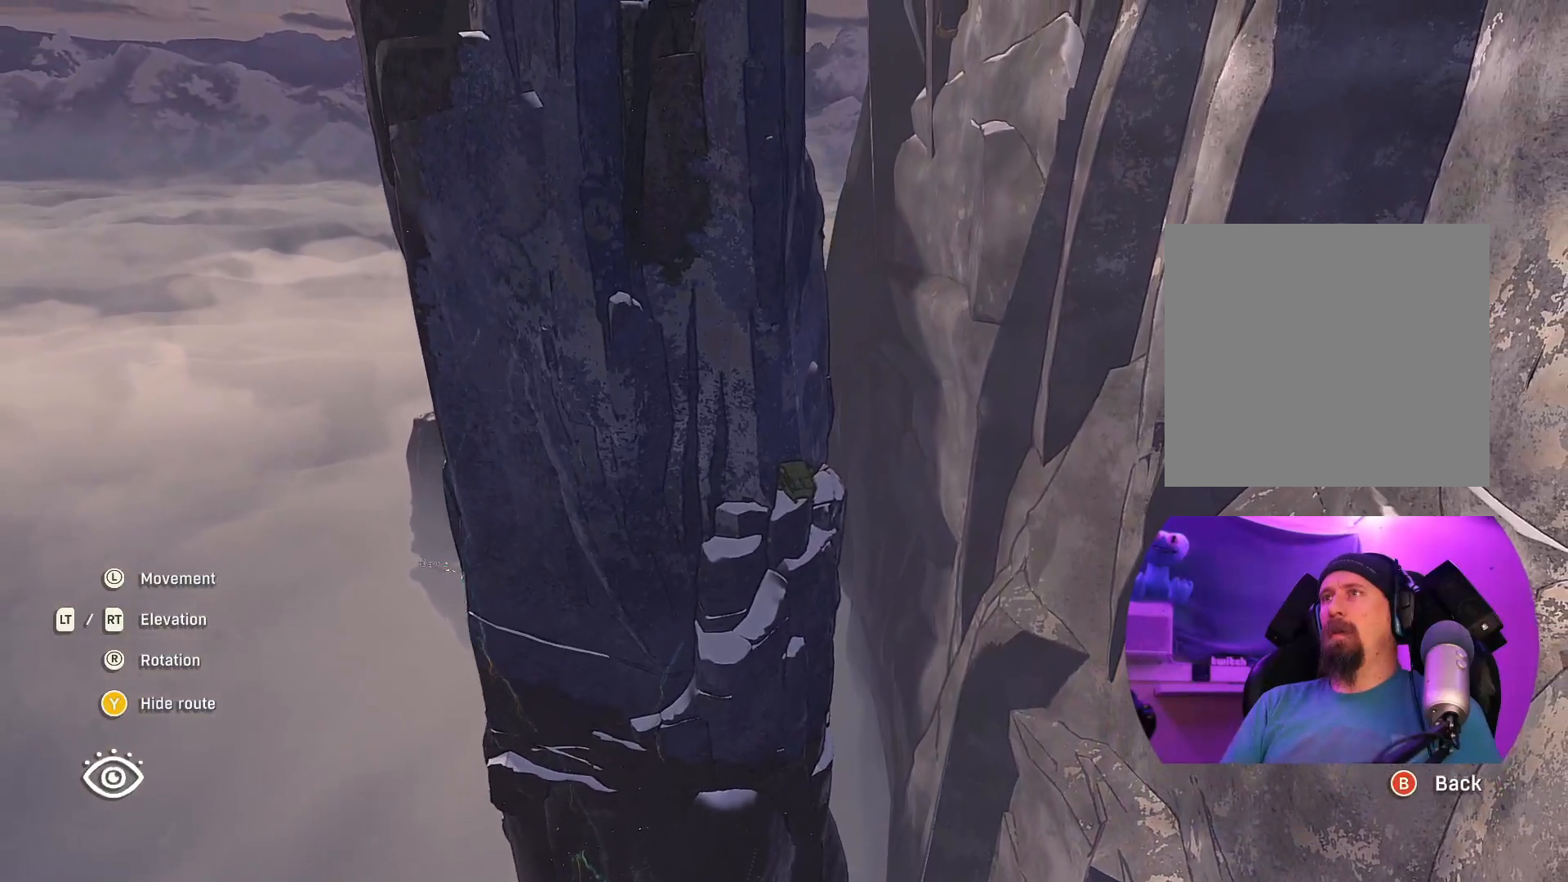
{"buttons": [], "left_stick": "up", "right_stick": "center", "events": [[83, "left_stick", "up-right"], [317, "left_stick", "up"]]}
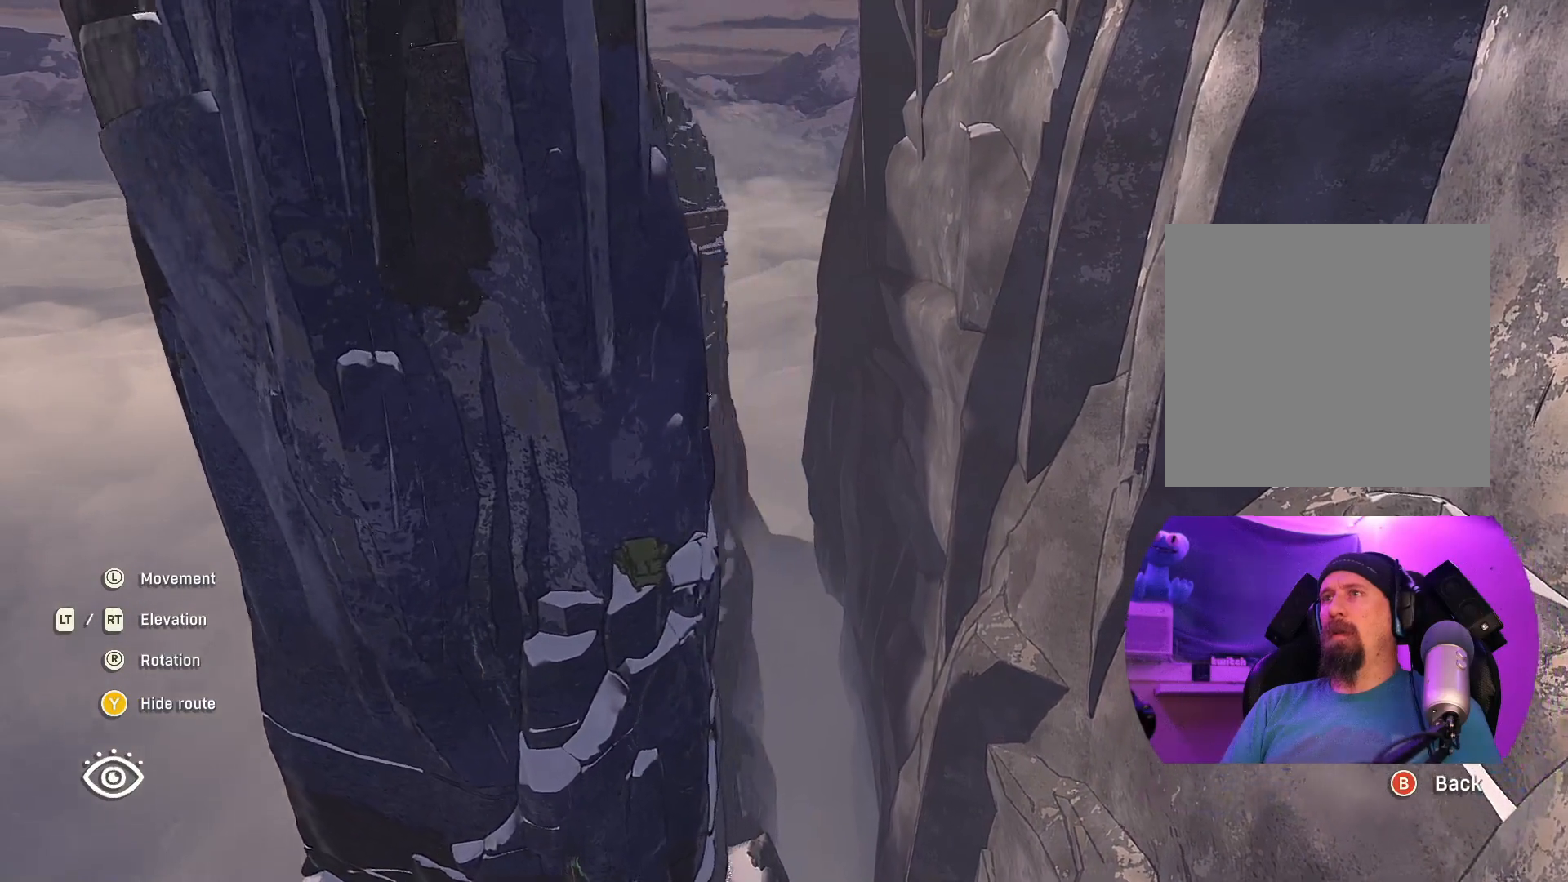
{"buttons": [], "left_stick": "center", "right_stick": "center", "events": [[433, "left_stick", "center"]]}
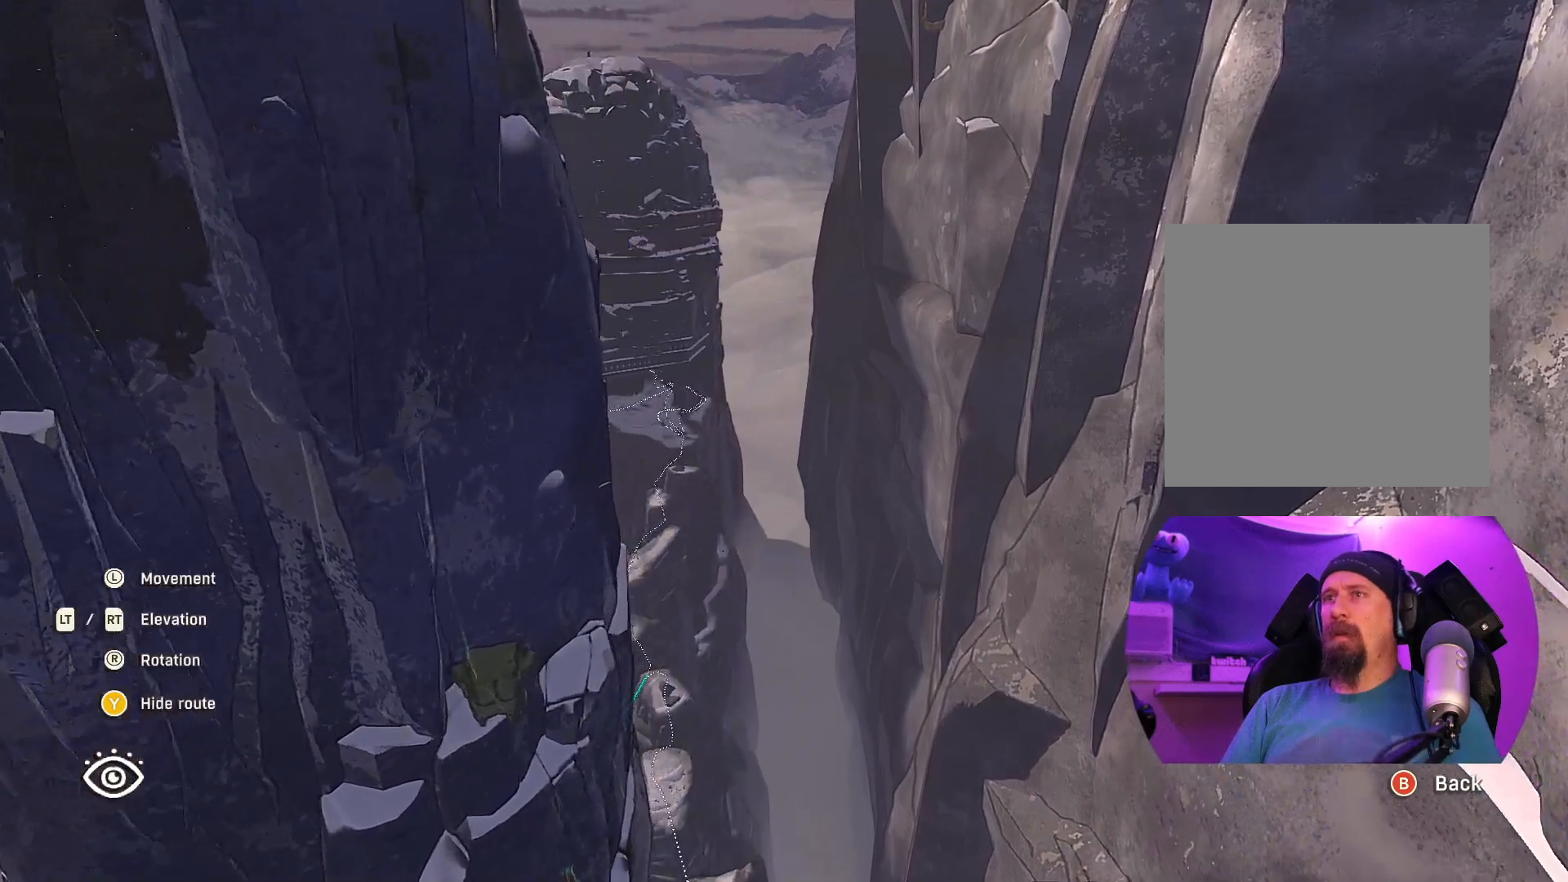
{"buttons": [], "left_stick": "center", "right_stick": "center", "events": []}
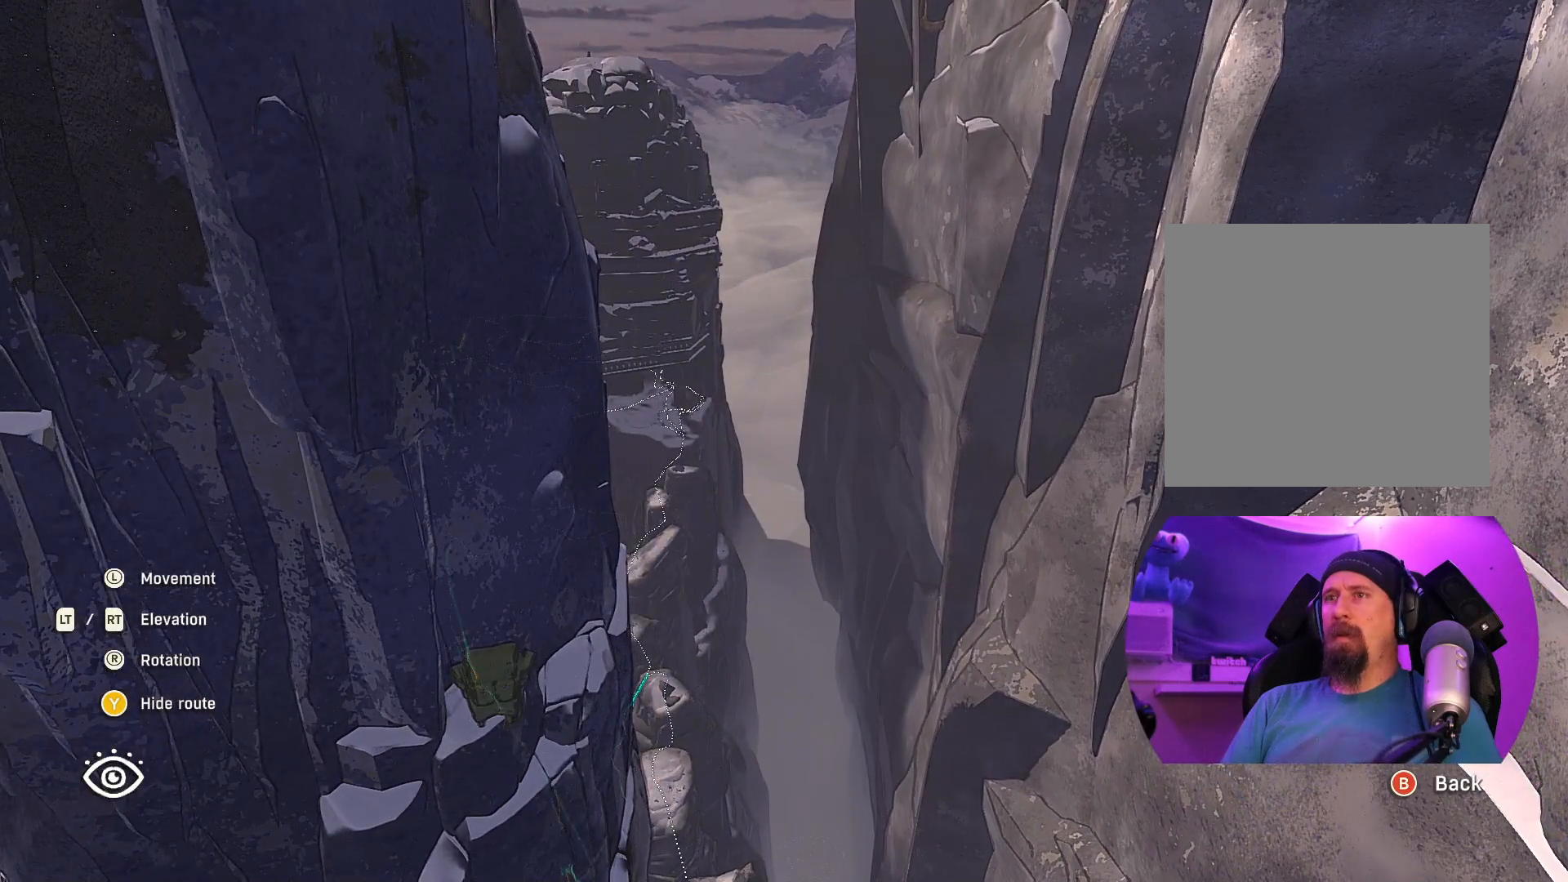
{"buttons": ["R2"], "left_stick": "right", "right_stick": "center", "events": [[350, "R2", "down"], [350, "left_stick", "right"]]}
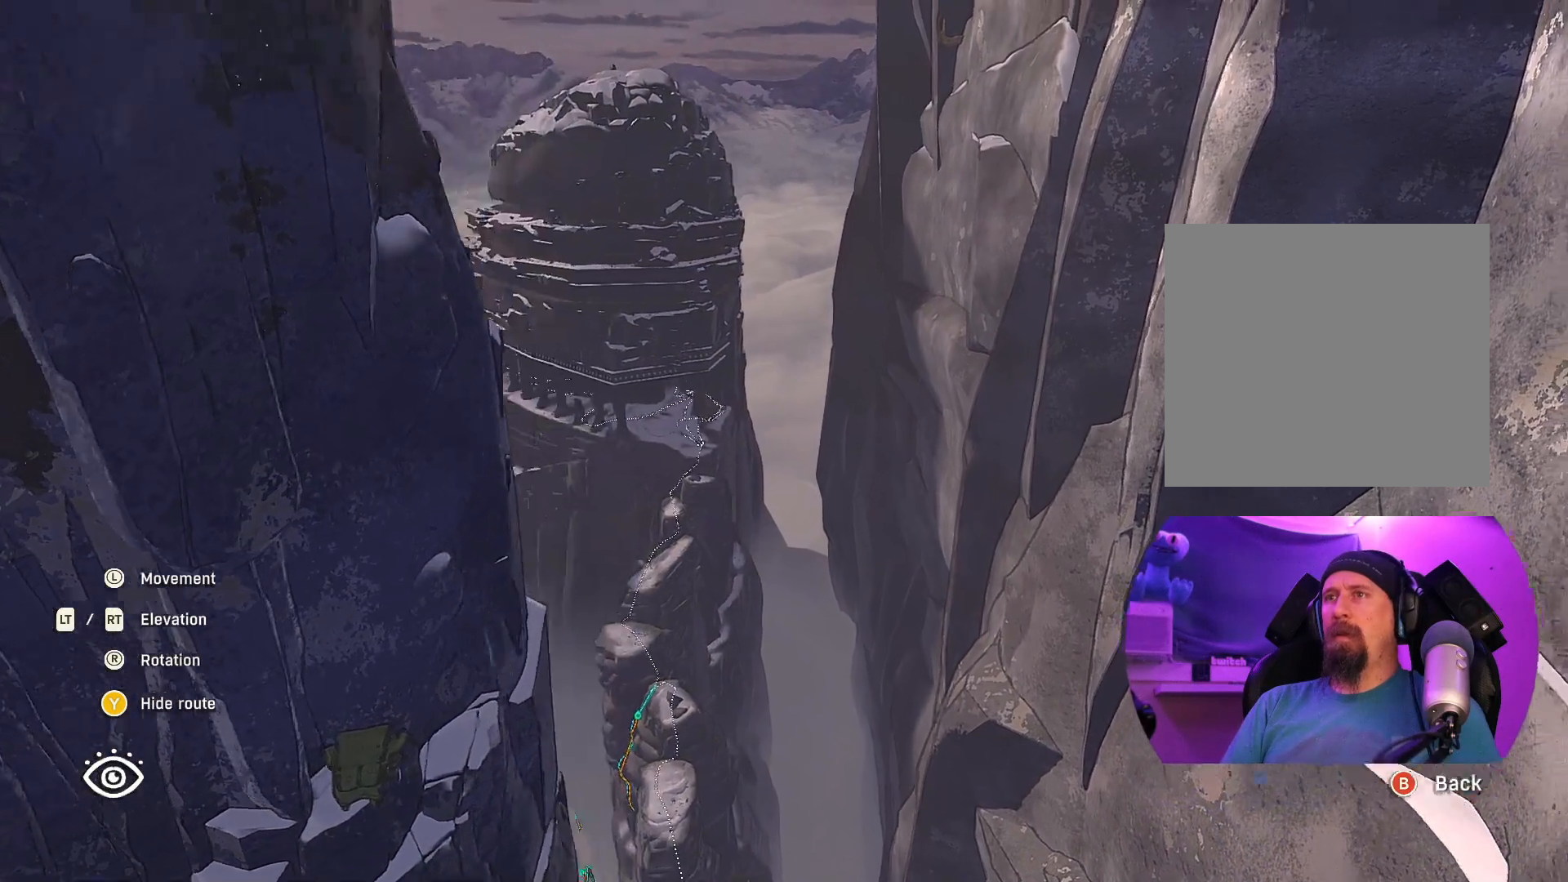
{"buttons": ["R2"], "left_stick": "right", "right_stick": "left", "events": [[83, "left_stick", "down-right"], [83, "right_stick", "left"], [400, "left_stick", "right"]]}
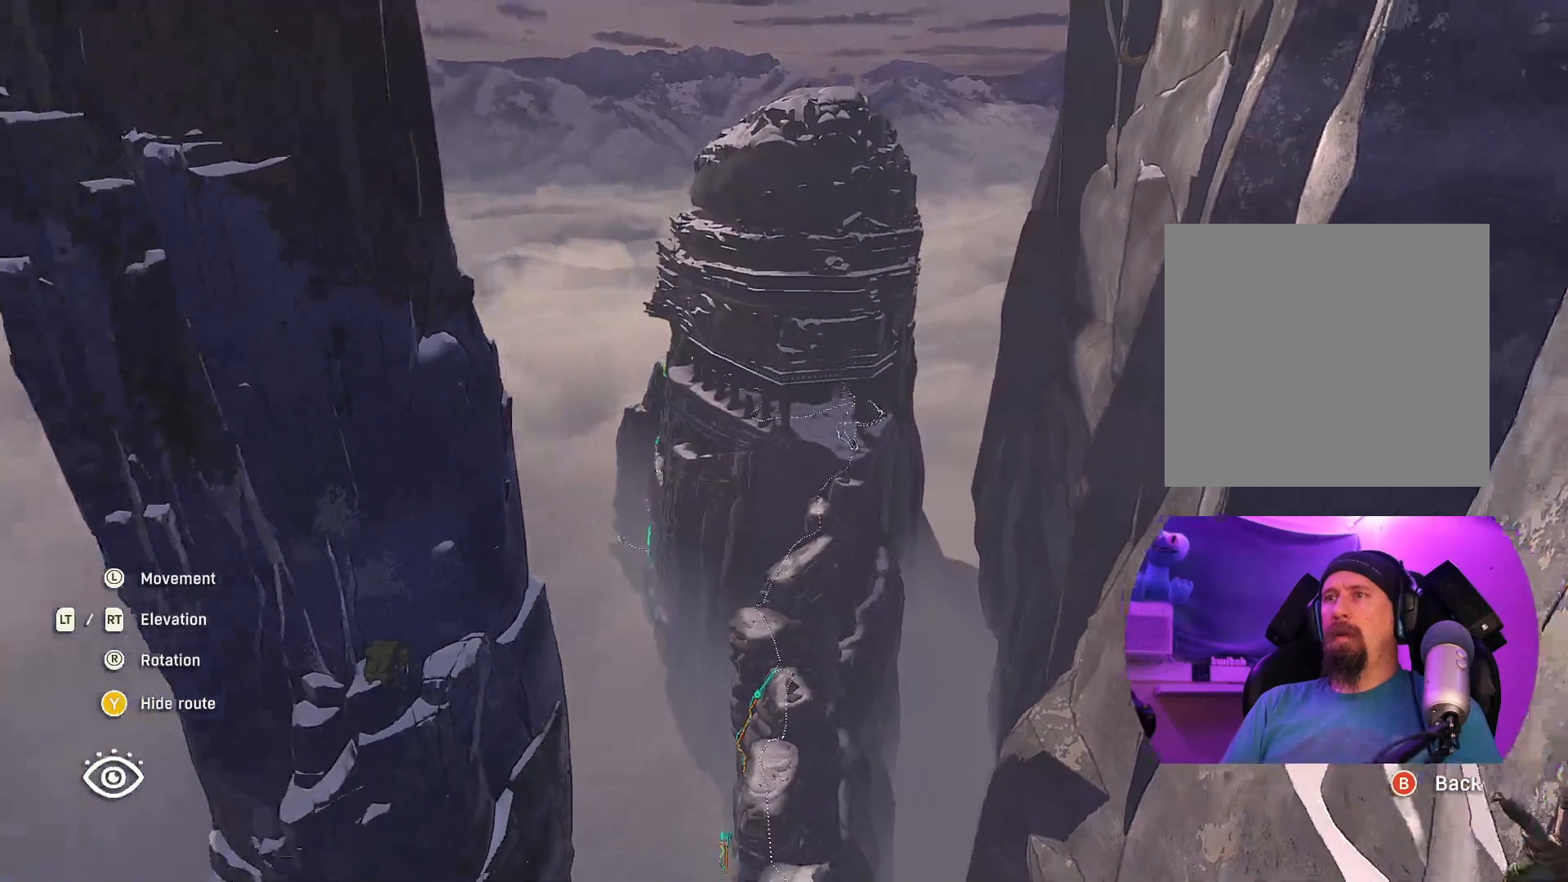
{"buttons": [], "left_stick": "center", "right_stick": "left", "events": [[100, "left_stick", "up-right"], [250, "R2", "up"], [383, "left_stick", "center"]]}
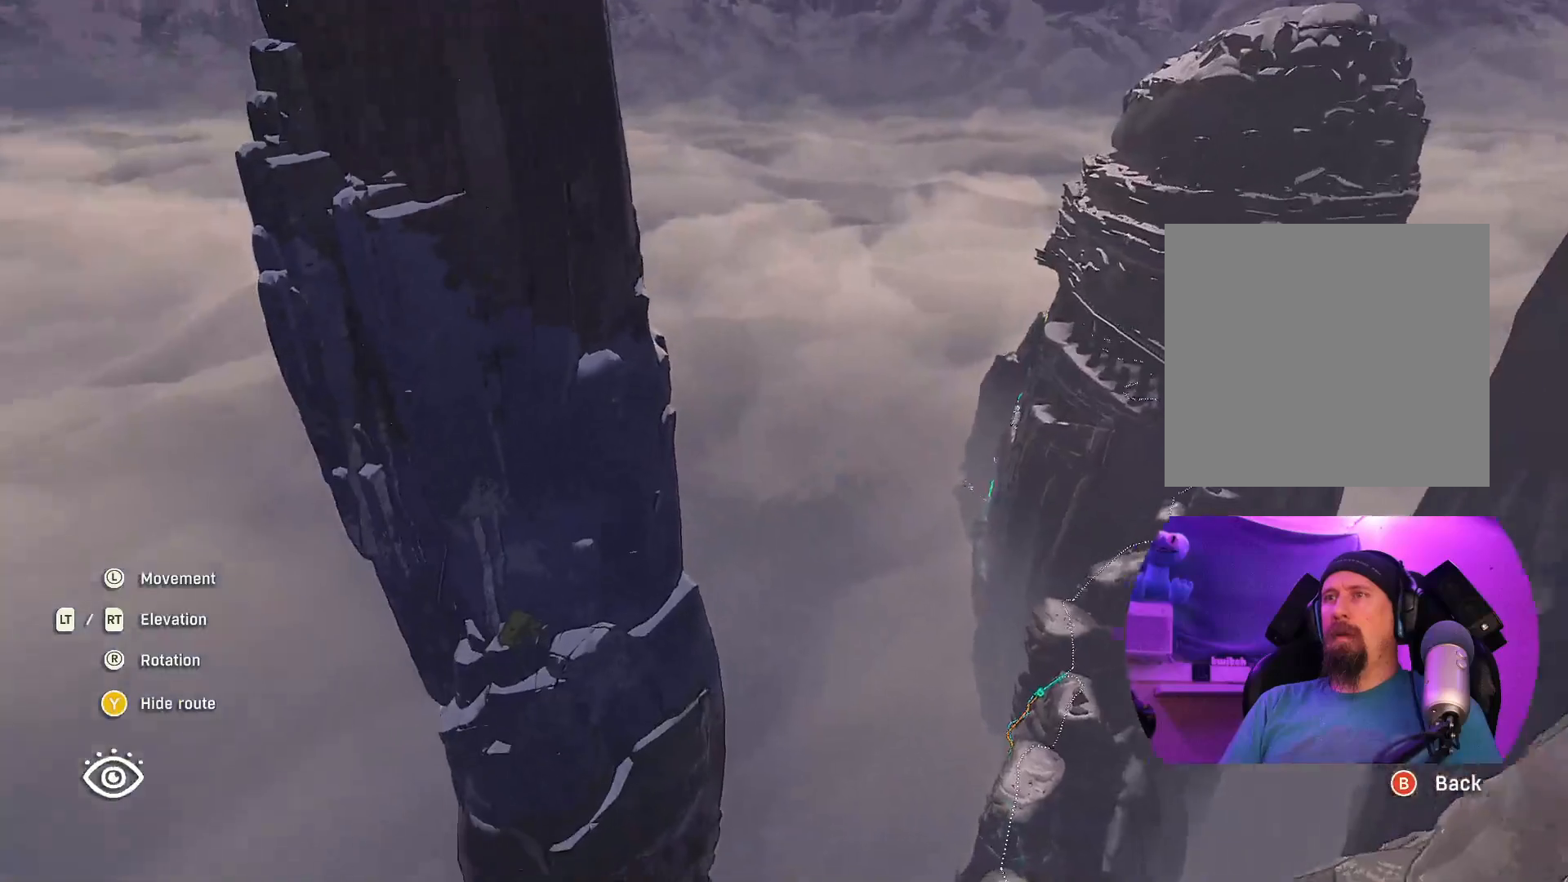
{"buttons": [], "left_stick": "right", "right_stick": "left", "events": [[150, "left_stick", "right"]]}
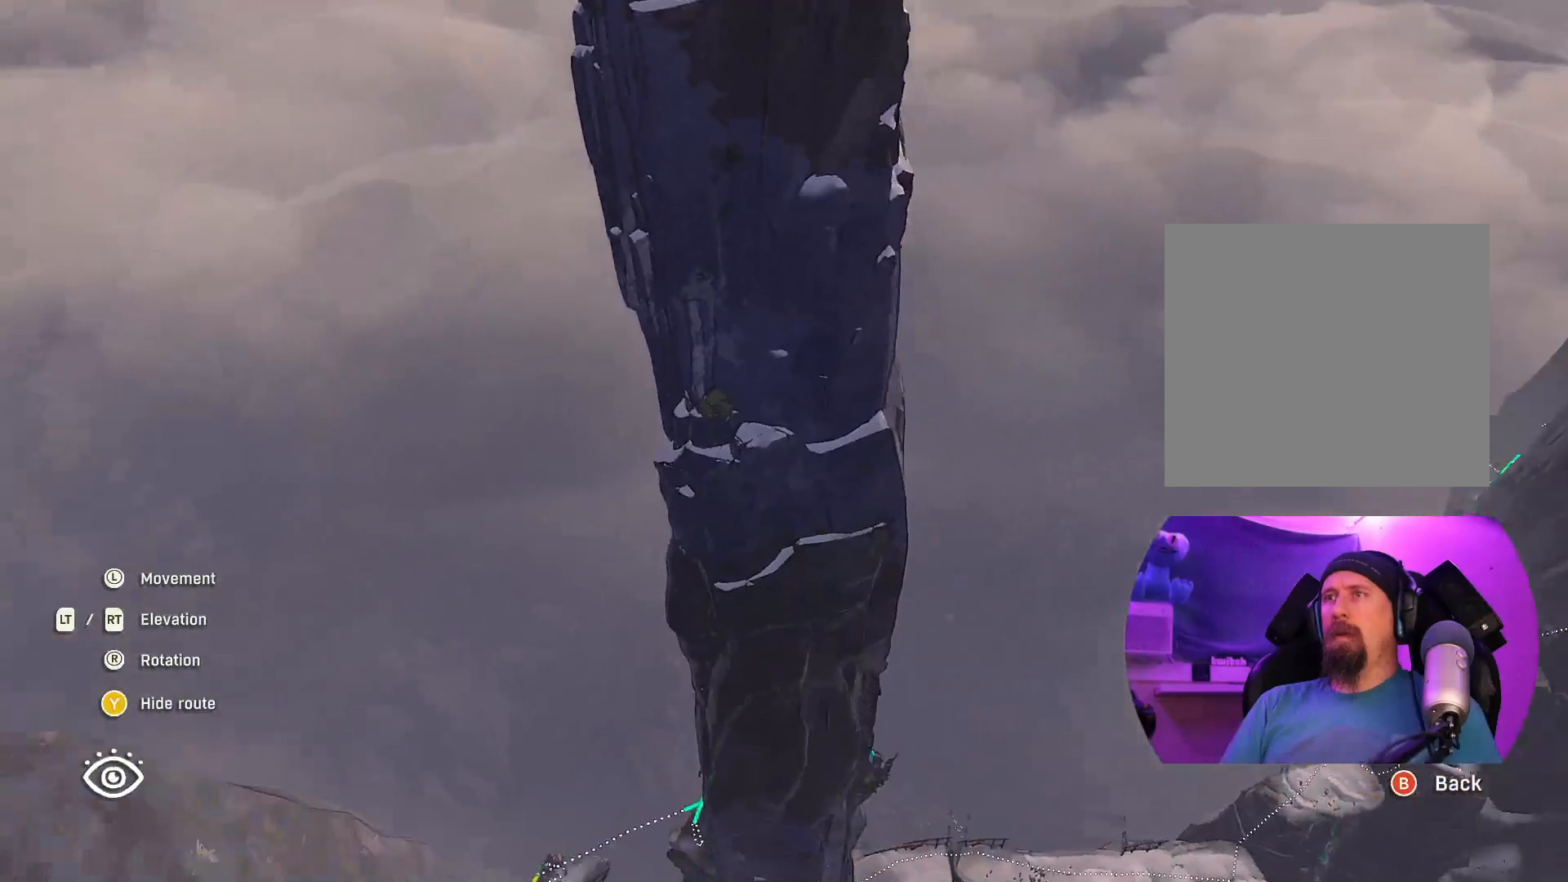
{"buttons": [], "left_stick": "center", "right_stick": "center", "events": [[283, "left_stick", "center"], [383, "right_stick", "center"]]}
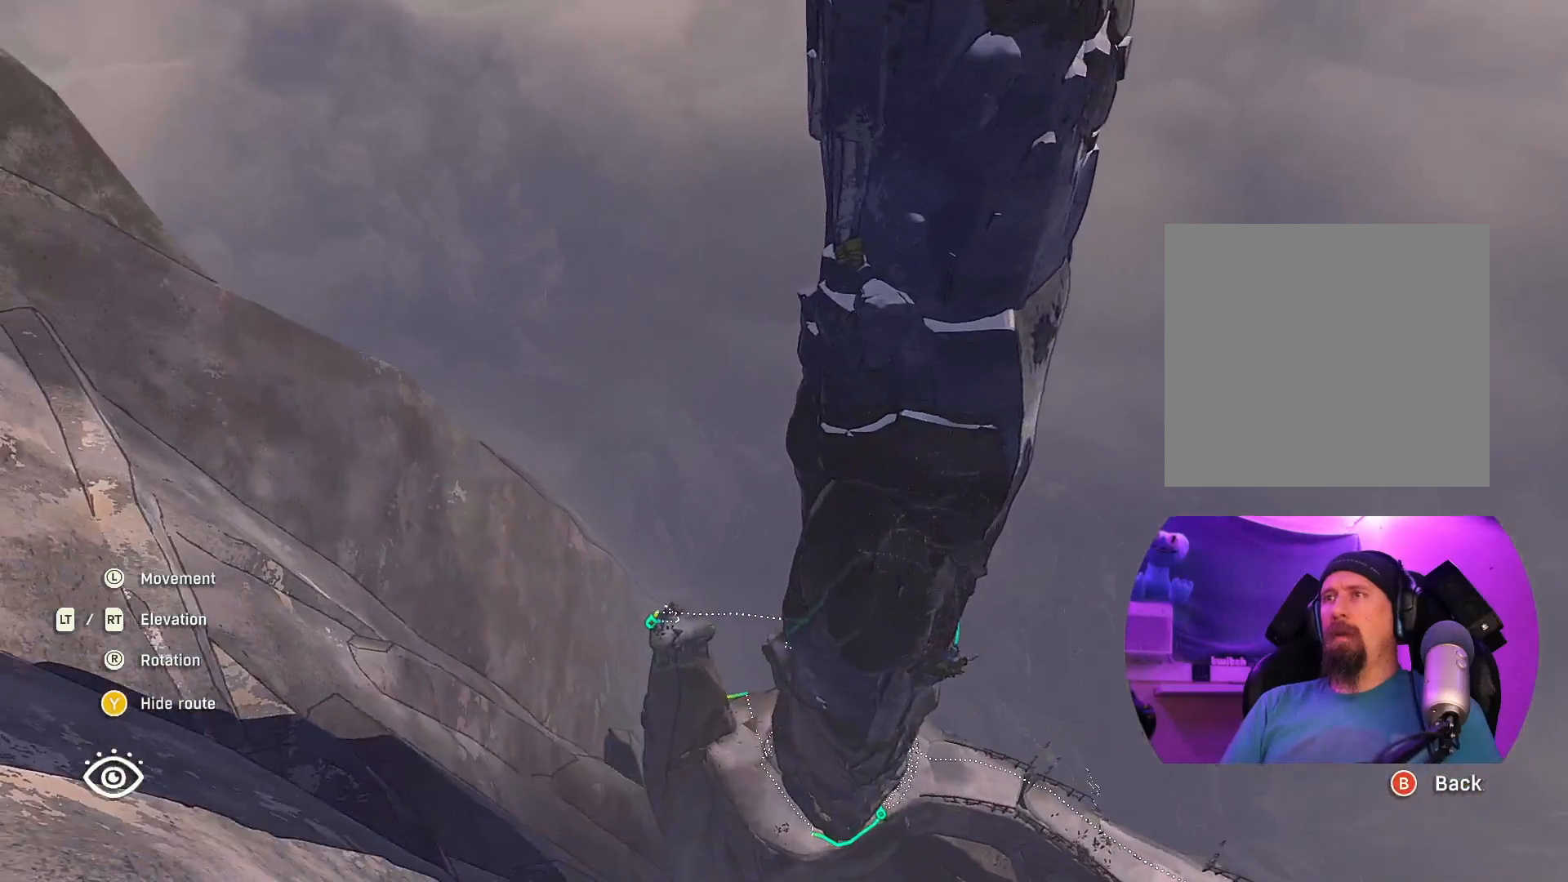
{"buttons": ["L2"], "left_stick": "up", "right_stick": "center", "events": [[117, "L2", "down"], [400, "left_stick", "up"]]}
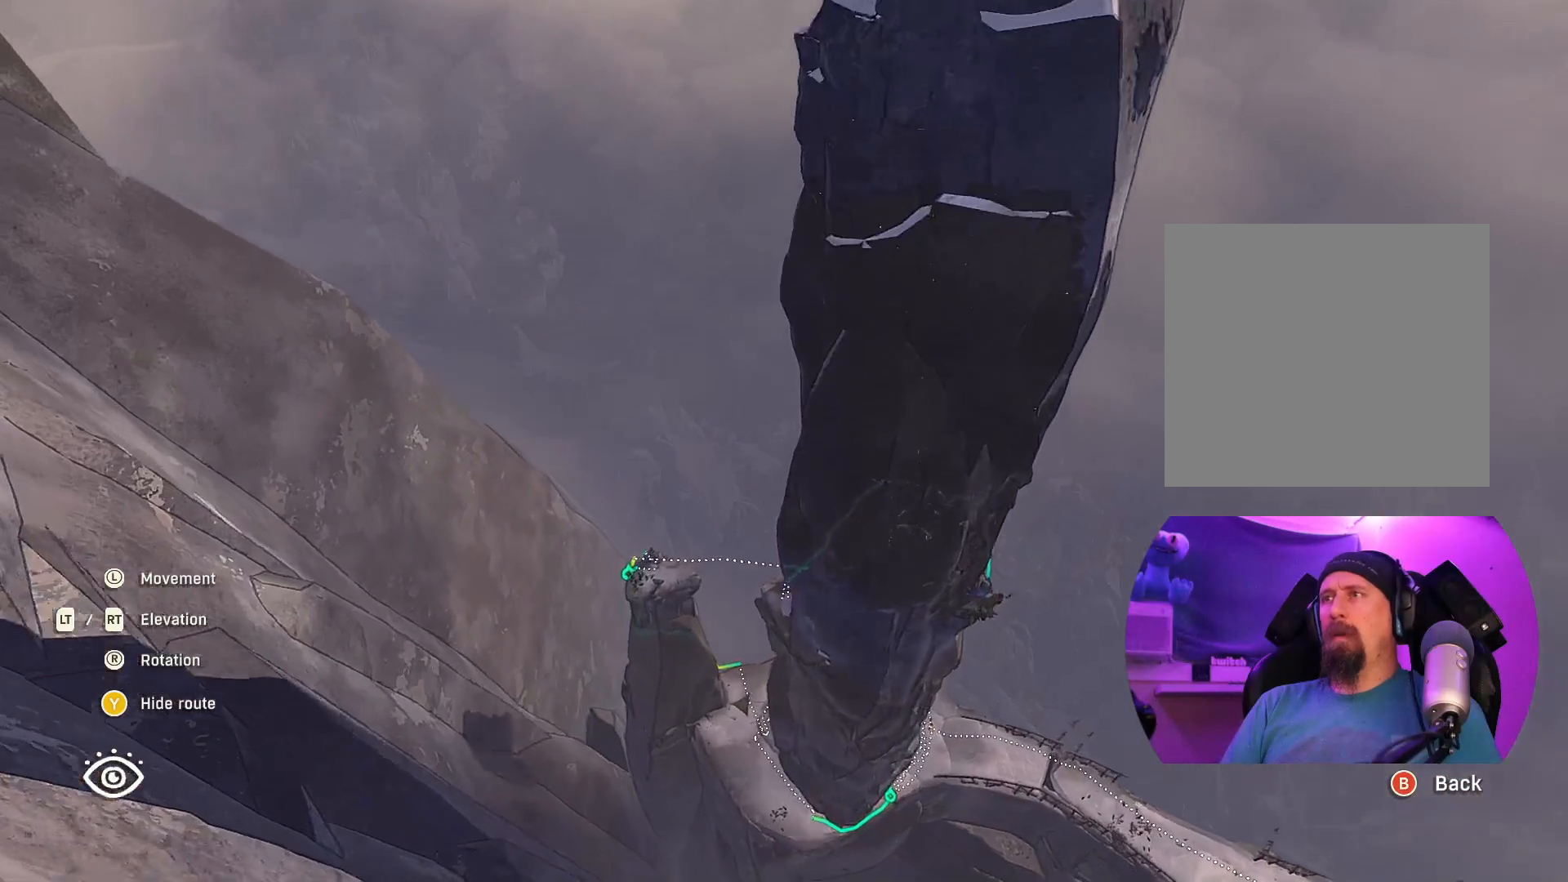
{"buttons": ["L2"], "left_stick": "up", "right_stick": "up-right", "events": [[150, "right_stick", "up-right"]]}
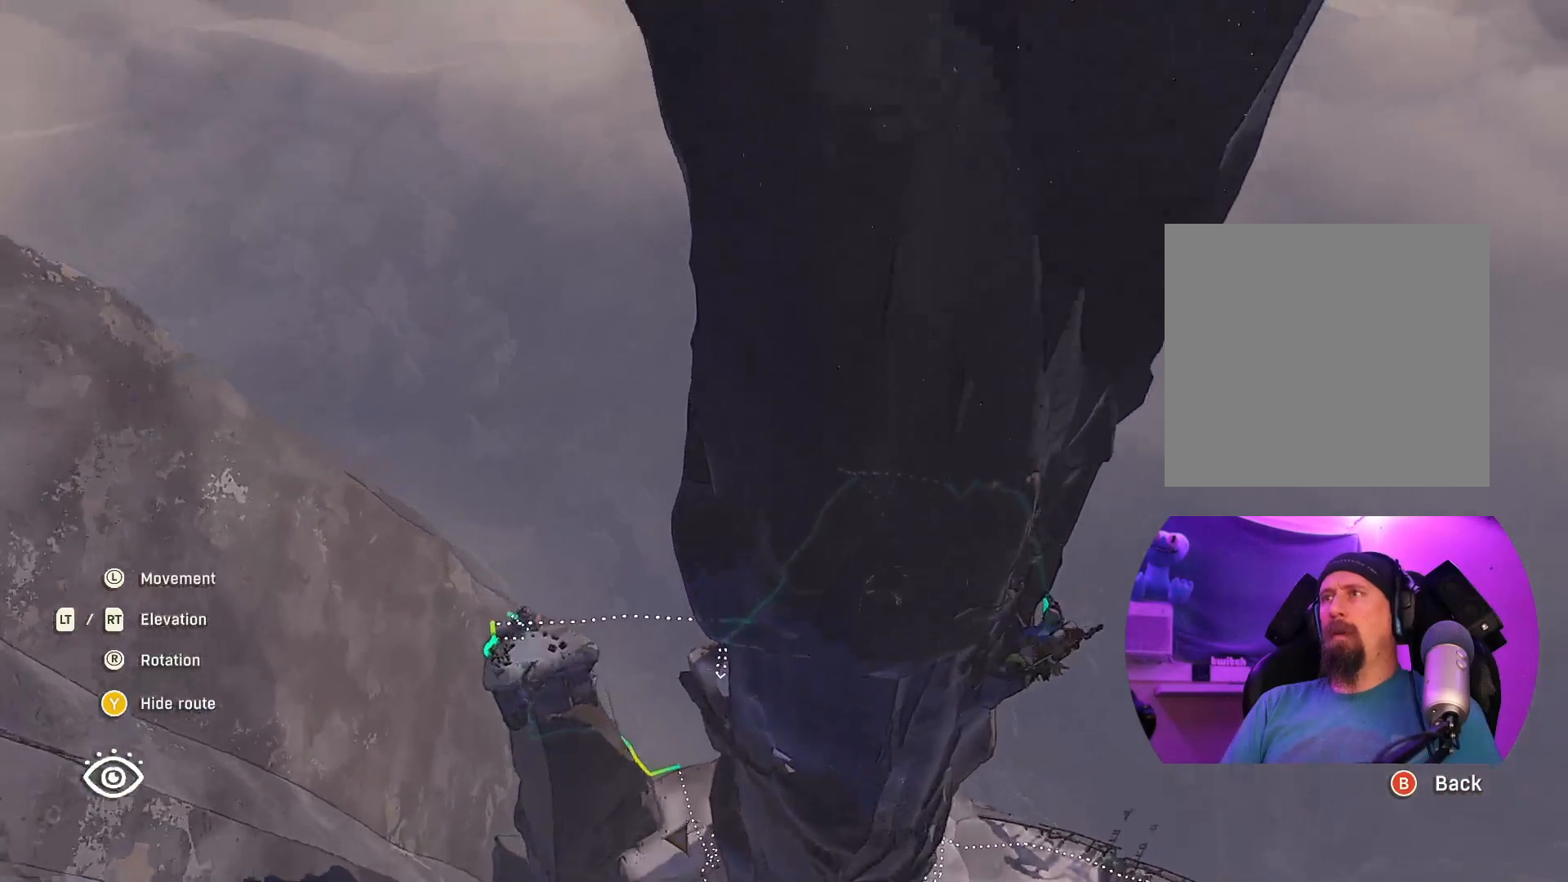
{"buttons": [], "left_stick": "down-right", "right_stick": "center", "events": [[167, "left_stick", "center"], [200, "L2", "up"], [417, "right_stick", "center"], [467, "left_stick", "down-right"]]}
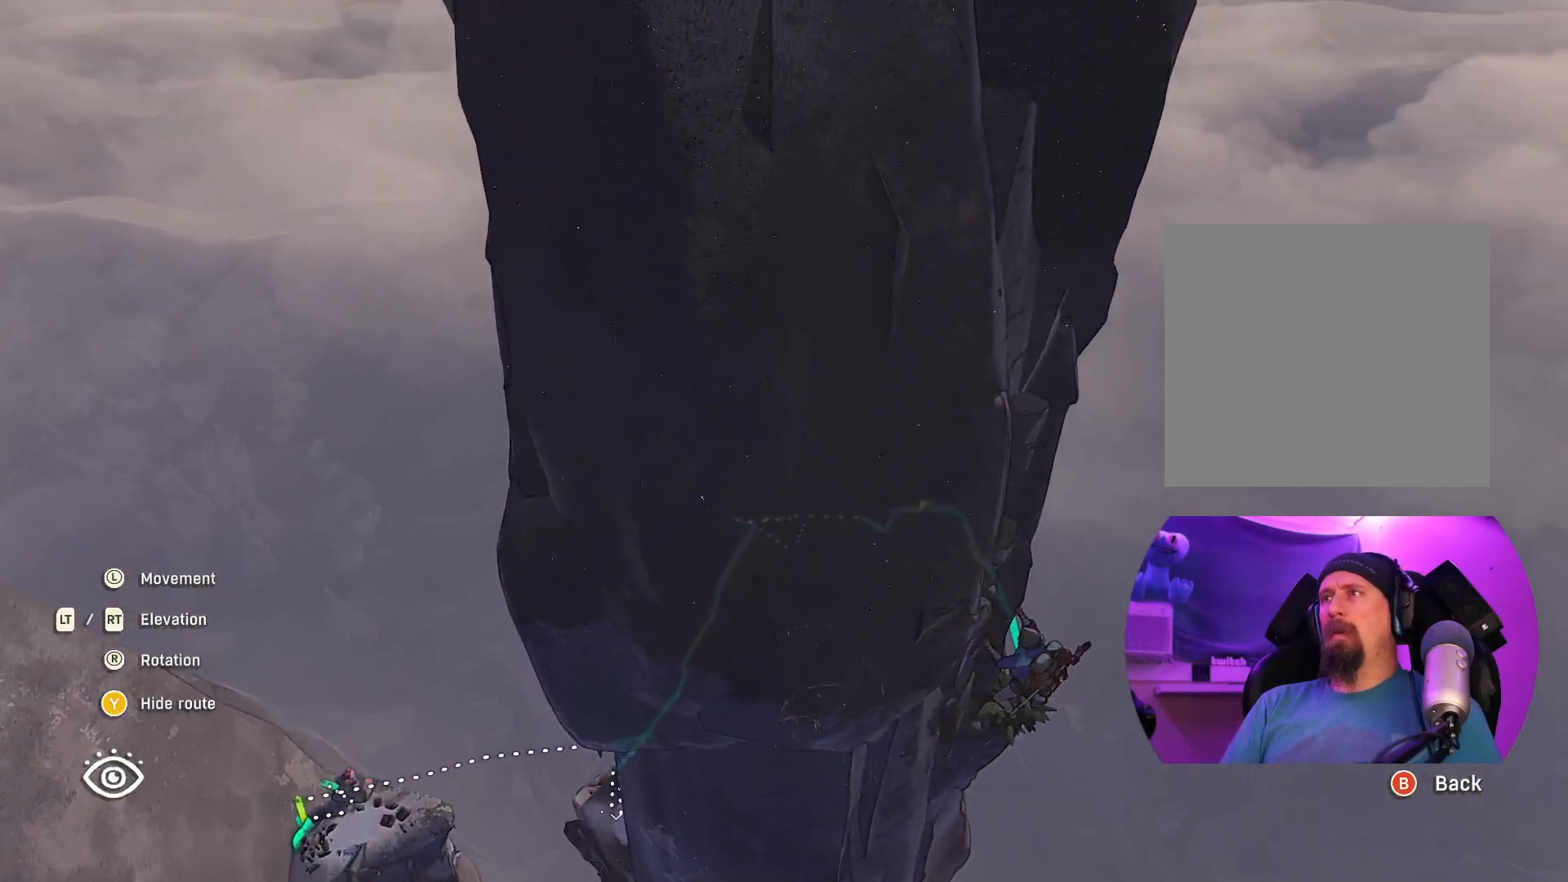
{"buttons": [], "left_stick": "center", "right_stick": "left", "events": [[250, "left_stick", "center"], [383, "right_stick", "left"]]}
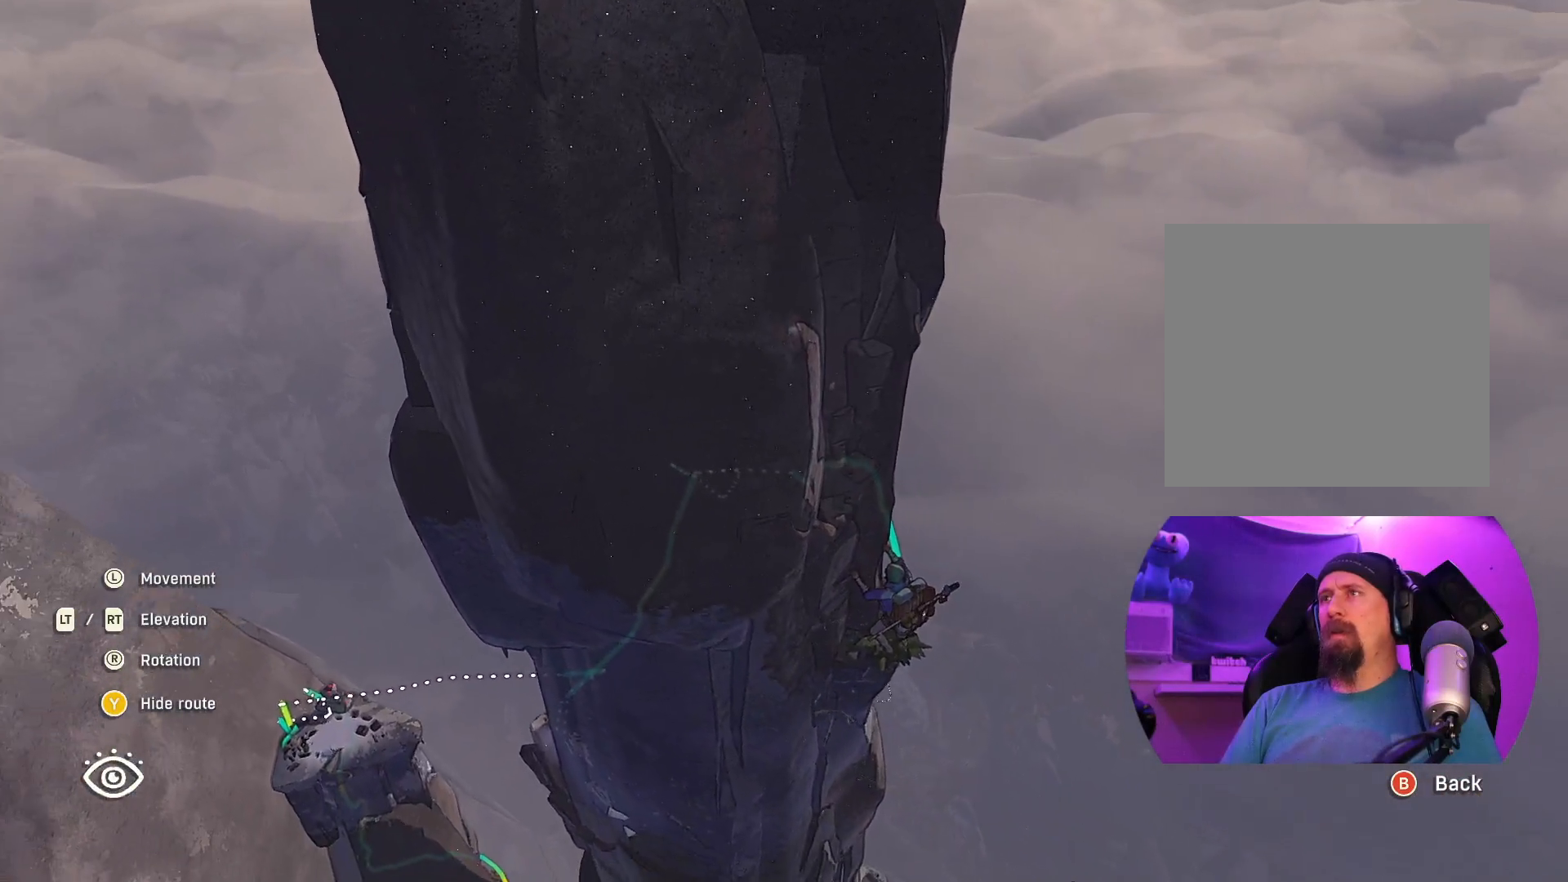
{"buttons": [], "left_stick": "center", "right_stick": "left", "events": [[83, "left_stick", "right"], [217, "left_stick", "down-right"], [333, "left_stick", "center"]]}
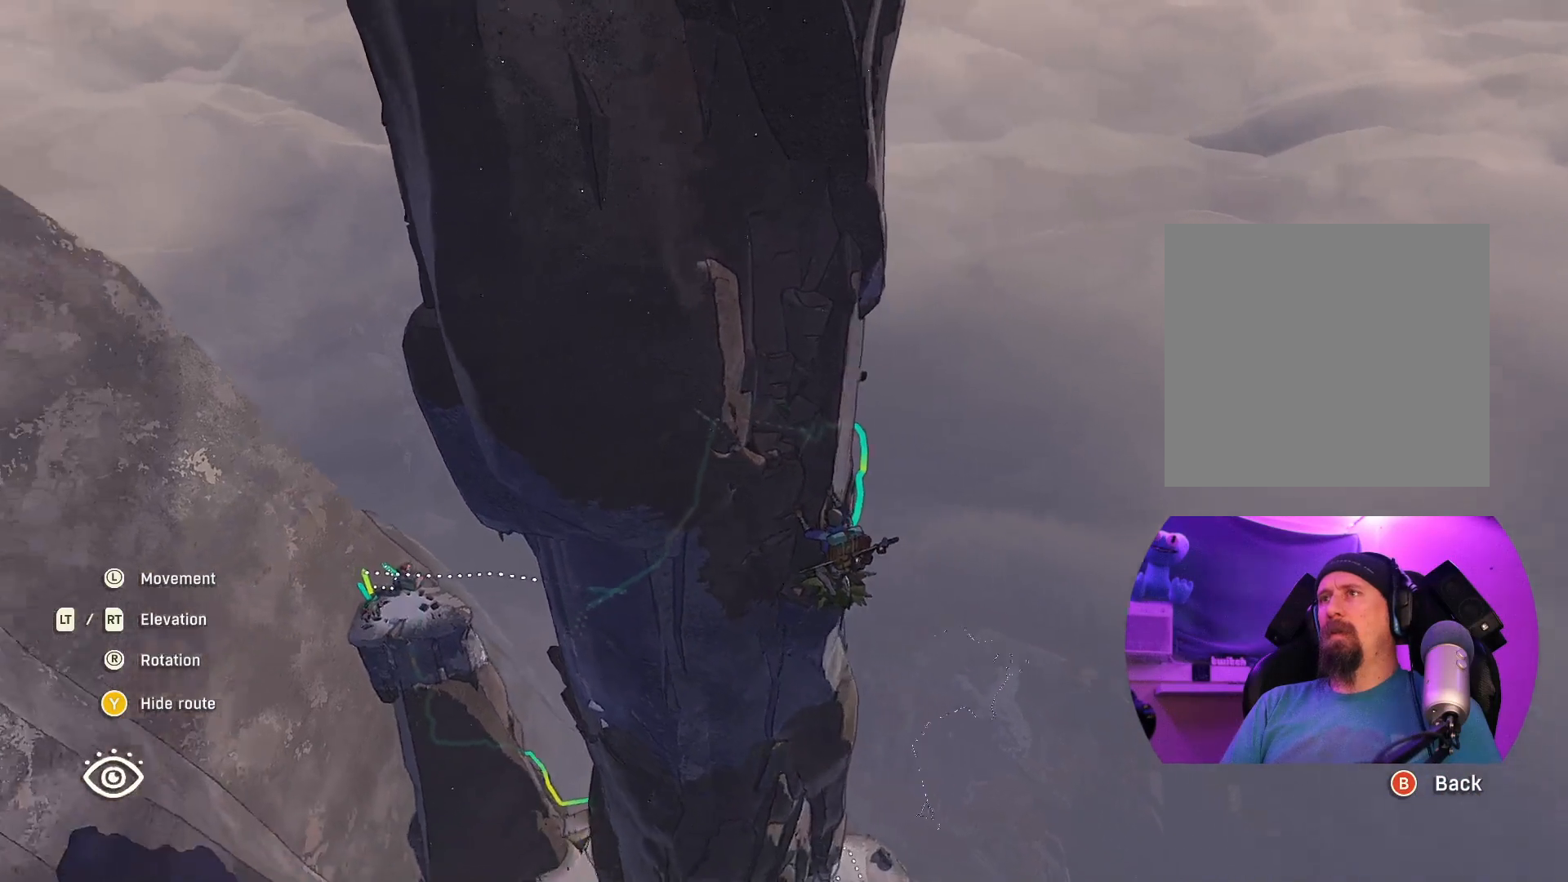
{"buttons": [], "left_stick": "center", "right_stick": "center", "events": [[150, "right_stick", "center"]]}
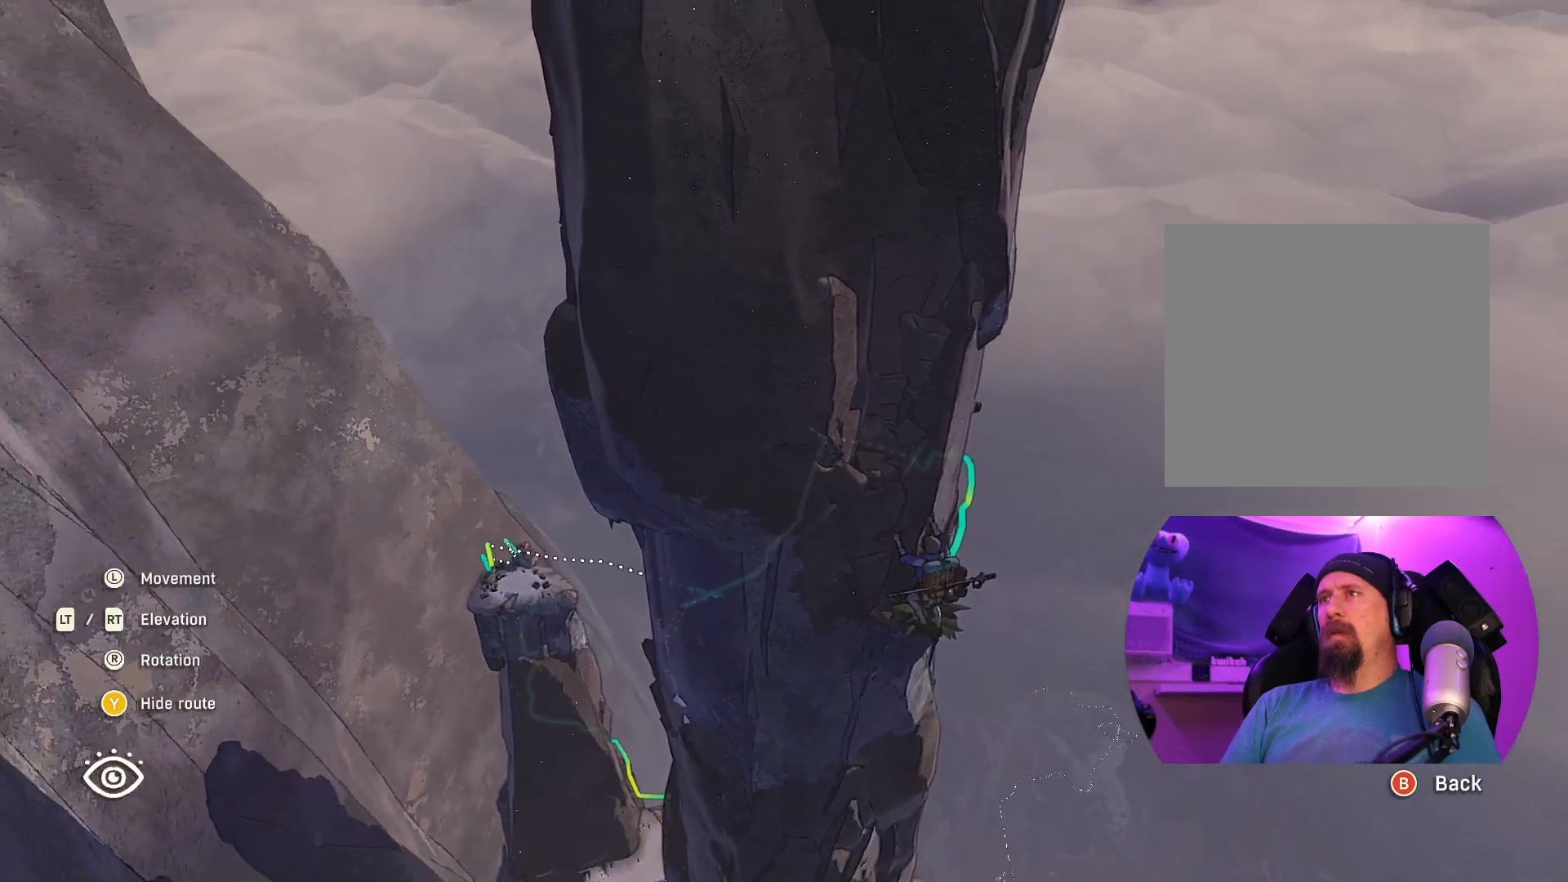
{"buttons": [], "left_stick": "center", "right_stick": "center", "events": [[117, "left_stick", "right"], [317, "left_stick", "center"]]}
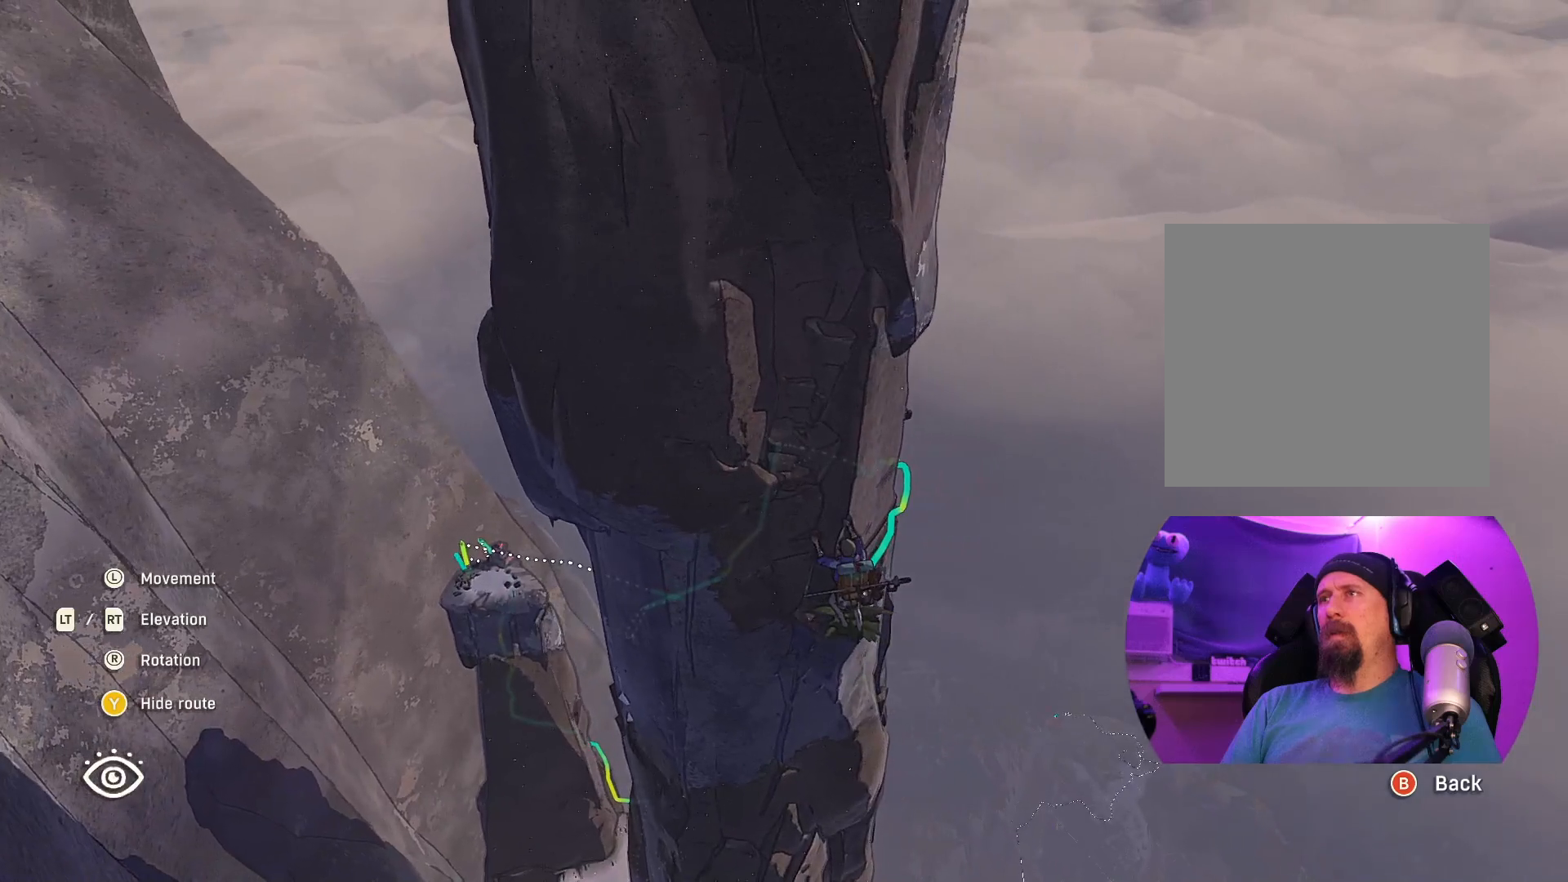
{"buttons": [], "left_stick": "center", "right_stick": "center", "events": []}
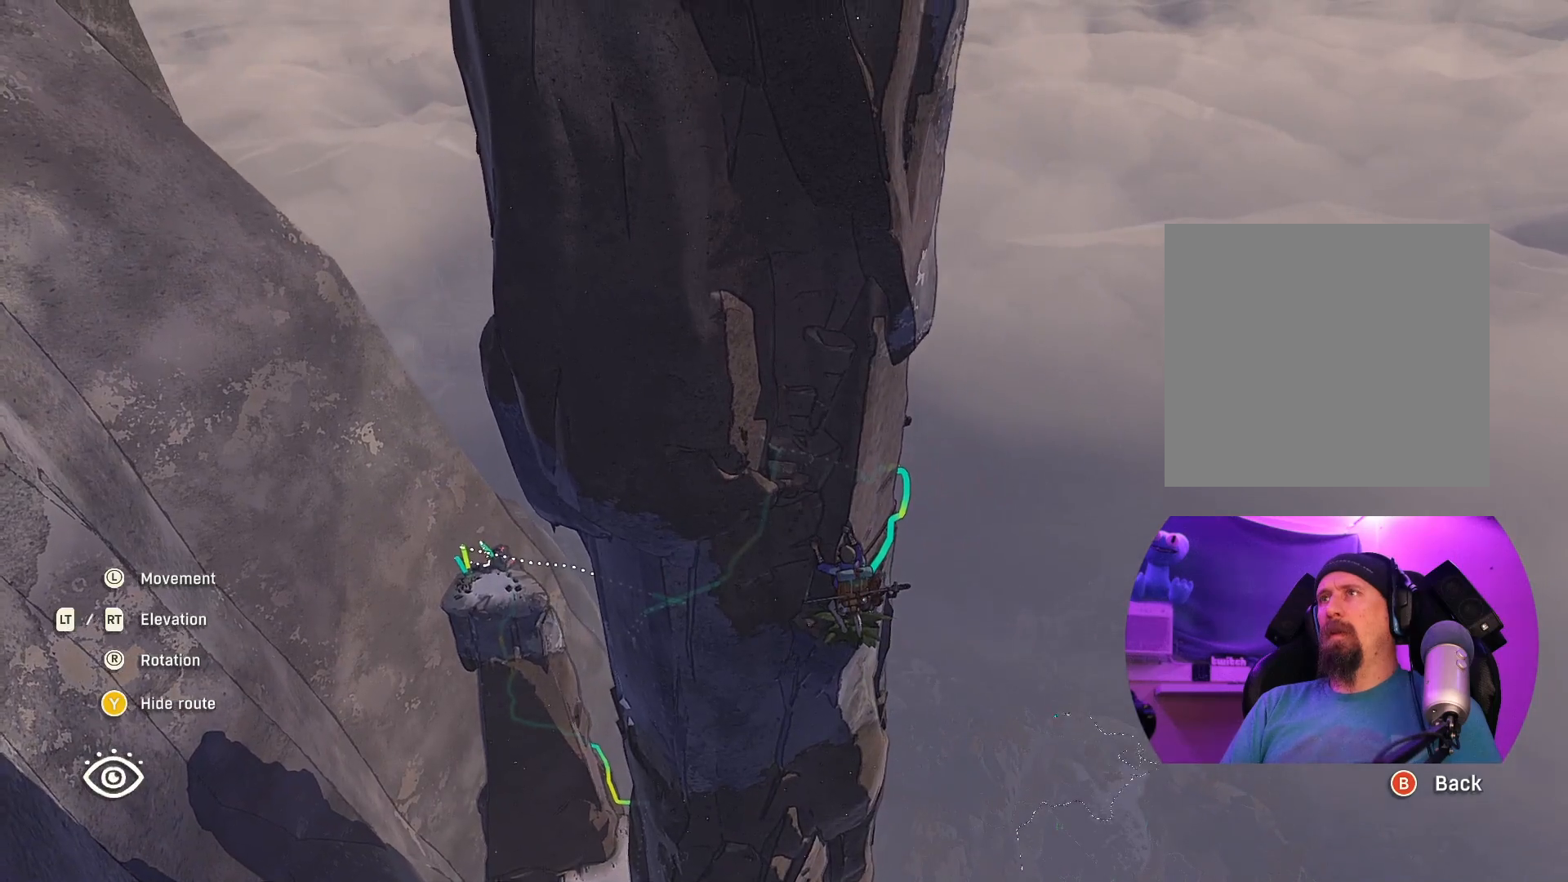
{"buttons": [], "left_stick": "center", "right_stick": "center", "events": []}
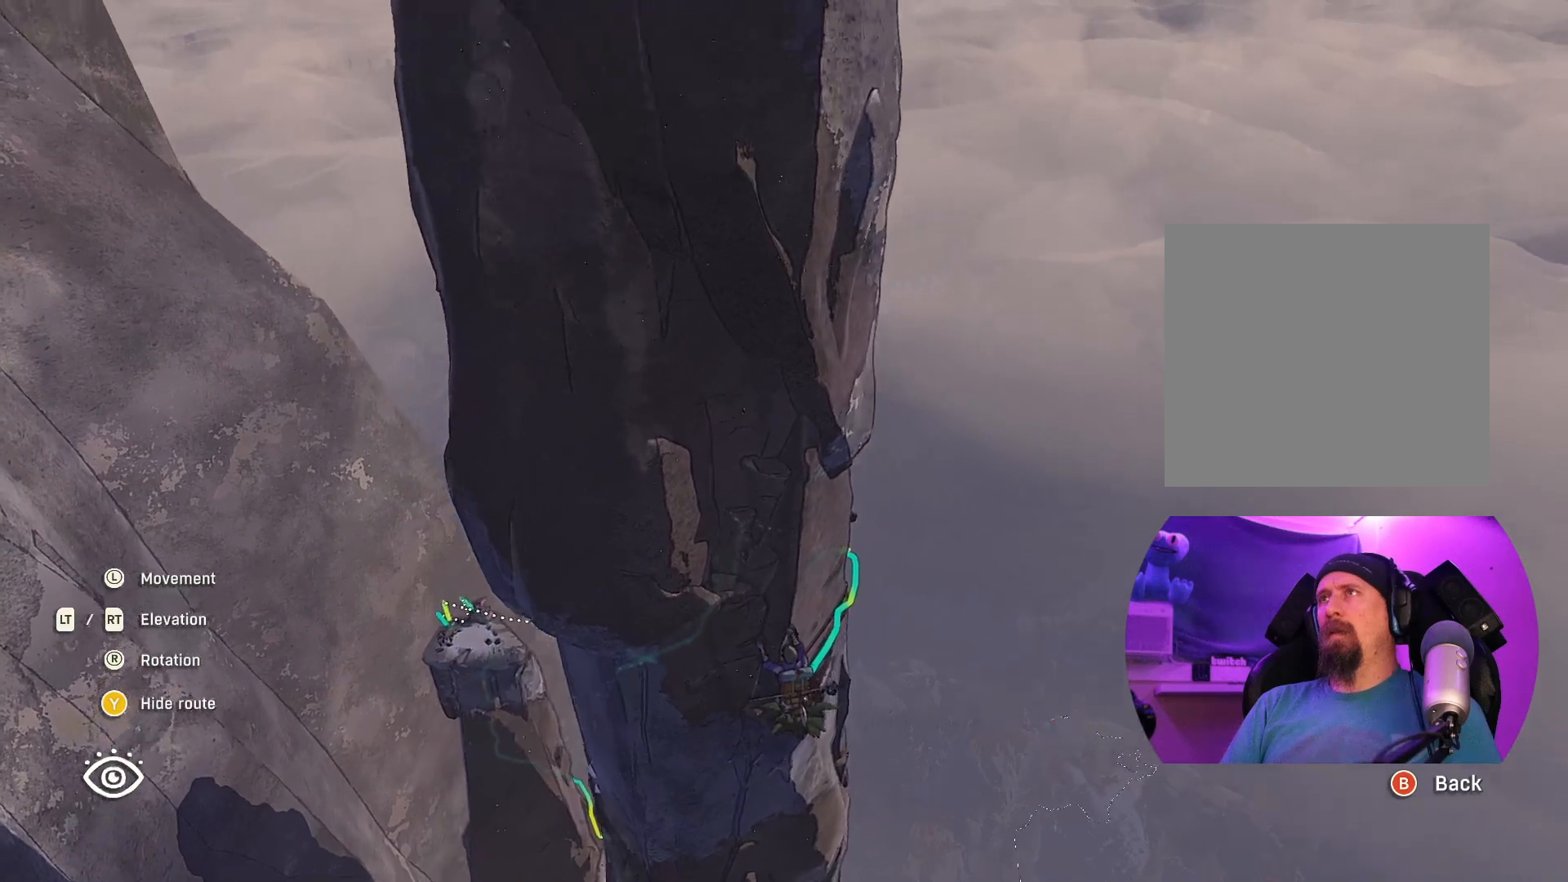
{"buttons": [], "left_stick": "center", "right_stick": "center", "events": []}
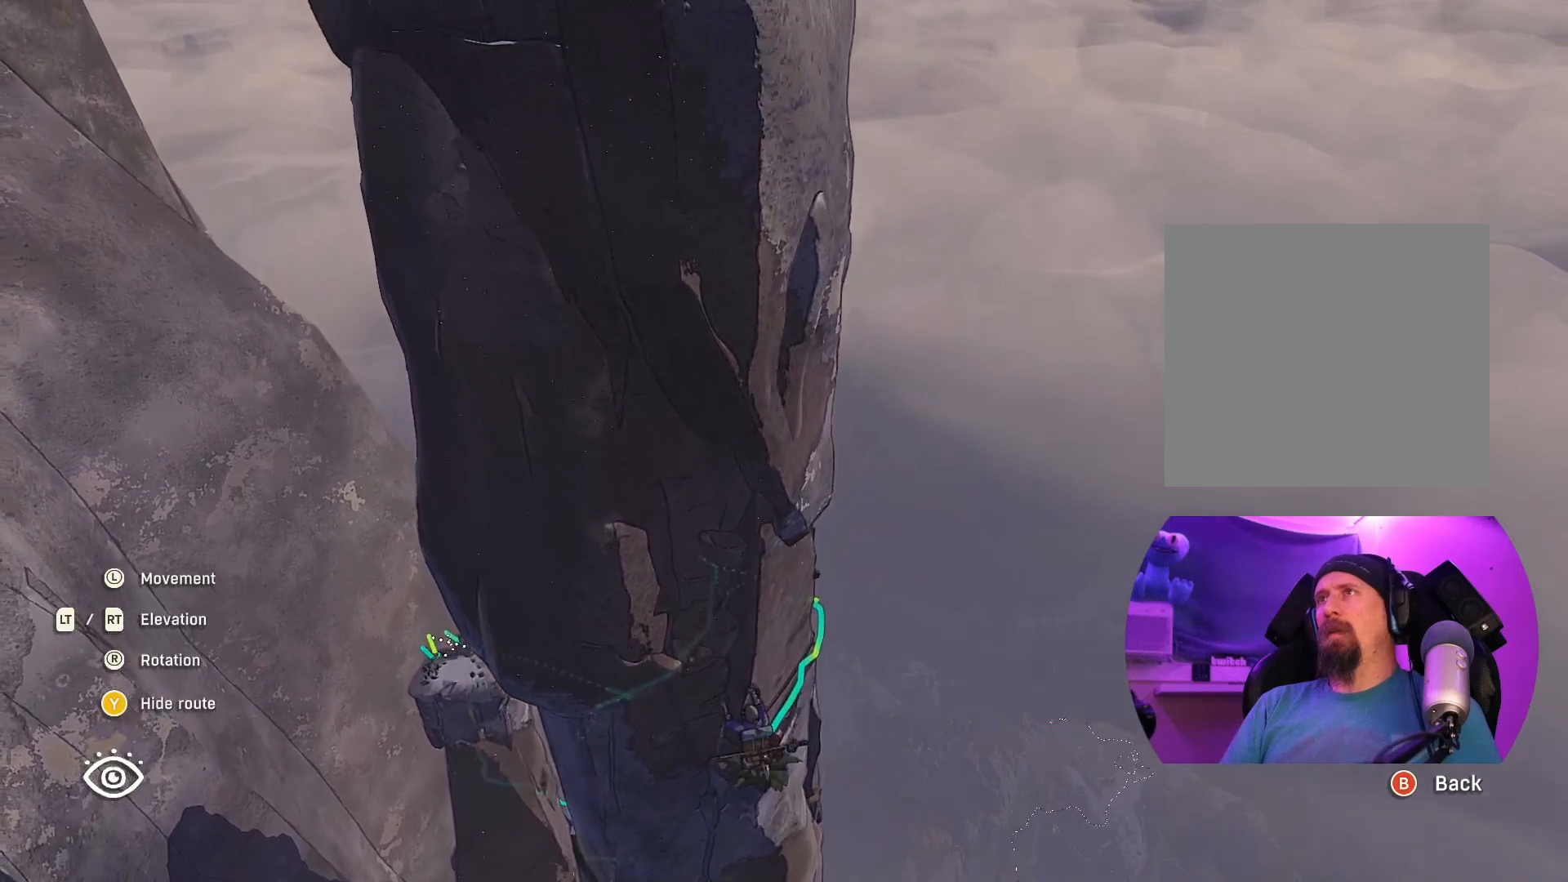
{"buttons": [], "left_stick": "center", "right_stick": "center", "events": [[83, "left_stick", "right"], [200, "left_stick", "center"]]}